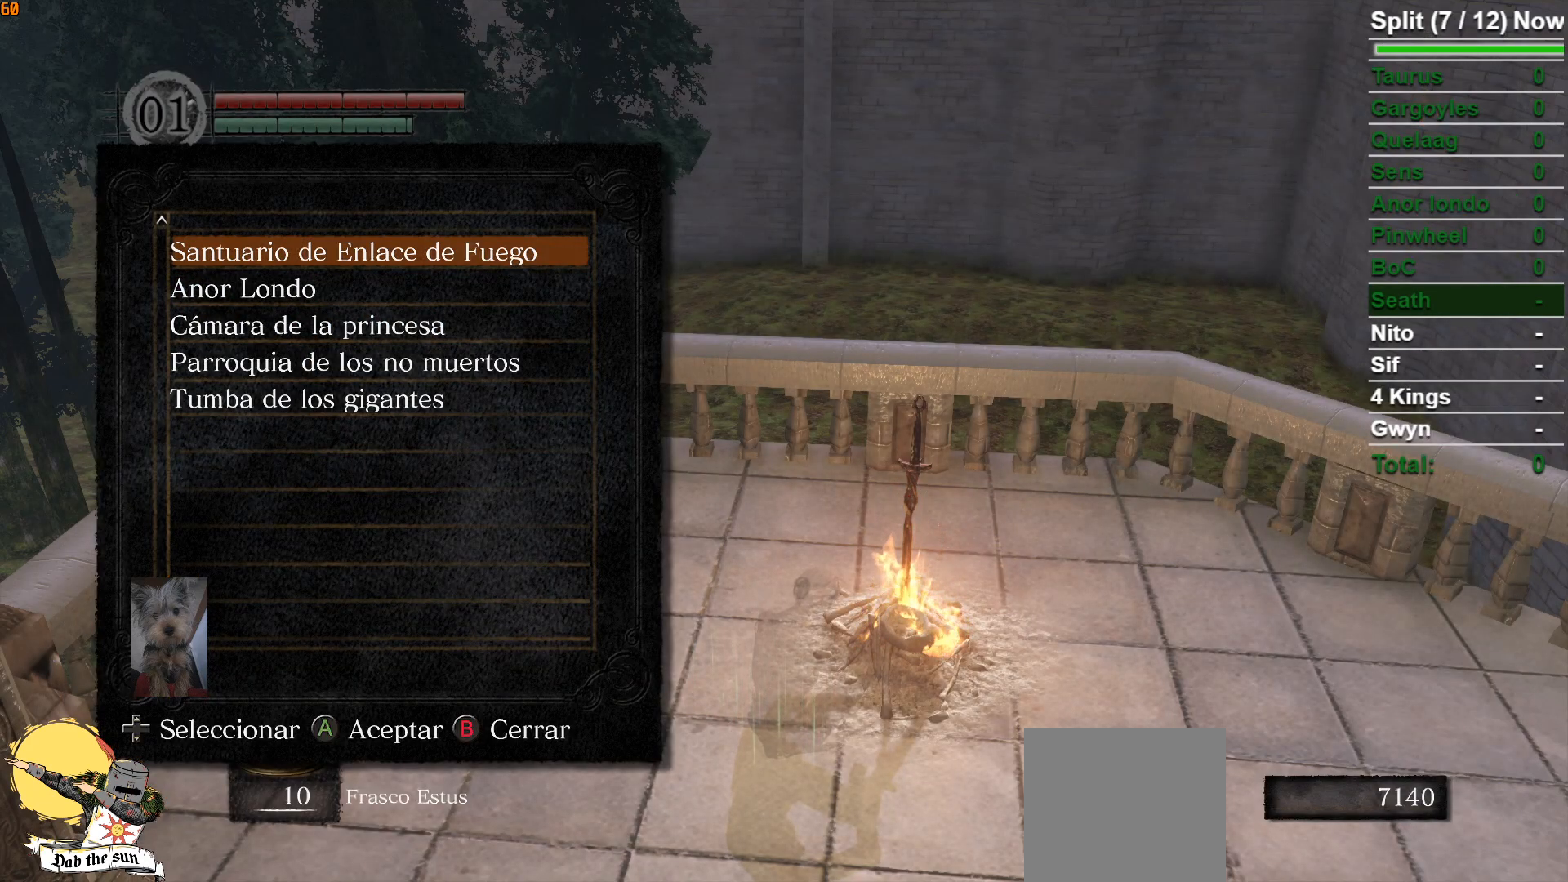
Gameplay with a controller (Xbox layout); each line is a JSON object with the inputs held at the frame after it. "events" lists button and stick changes between this image and that frame as [ms after this image, input, new state], when the widget could be followed in between.
{"buttons": [], "left_stick": "center", "right_stick": "center", "events": []}
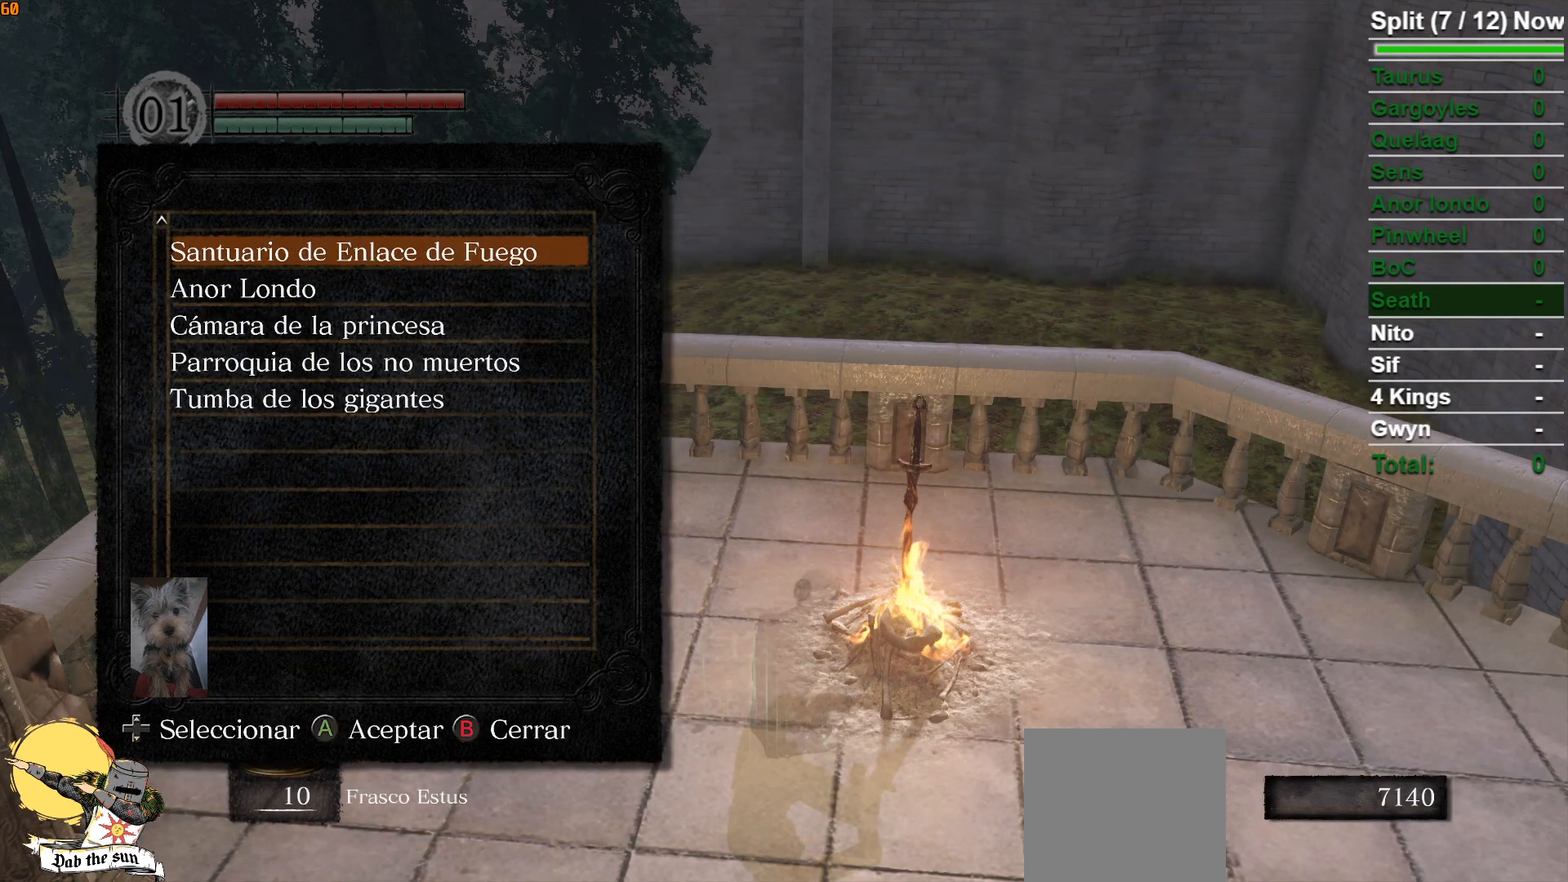
{"buttons": ["DPAD_DOWN"], "left_stick": "center", "right_stick": "center", "events": [[200, "B", "down"], [283, "B", "up"], [417, "DPAD_DOWN", "down"]]}
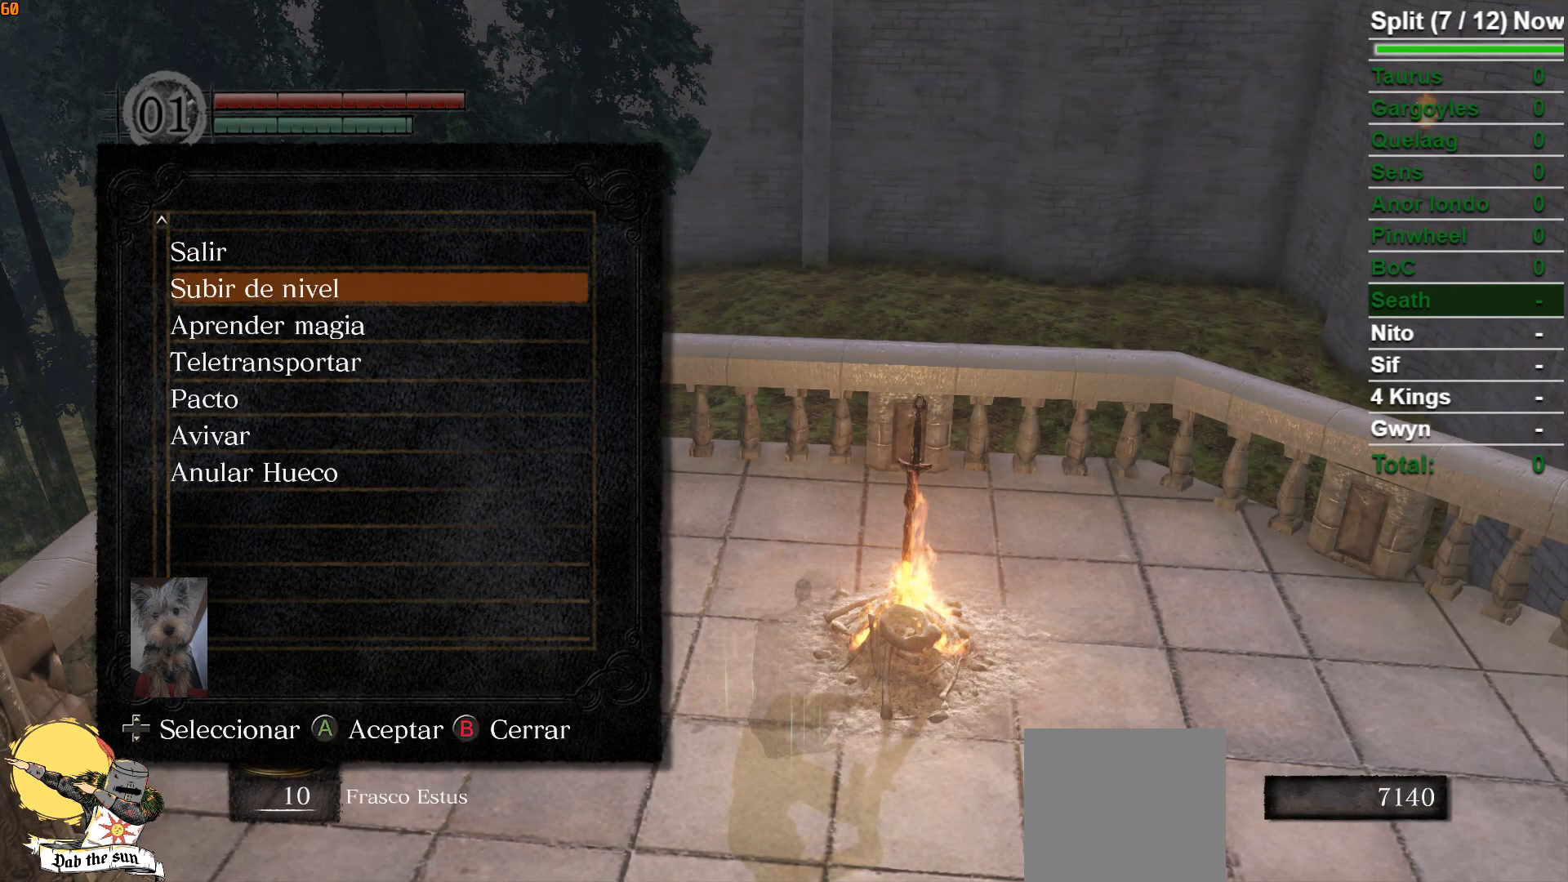
{"buttons": [], "left_stick": "center", "right_stick": "center", "events": [[17, "DPAD_DOWN", "up"], [100, "DPAD_DOWN", "down"], [200, "DPAD_DOWN", "up"], [283, "DPAD_DOWN", "down"], [417, "DPAD_DOWN", "up"]]}
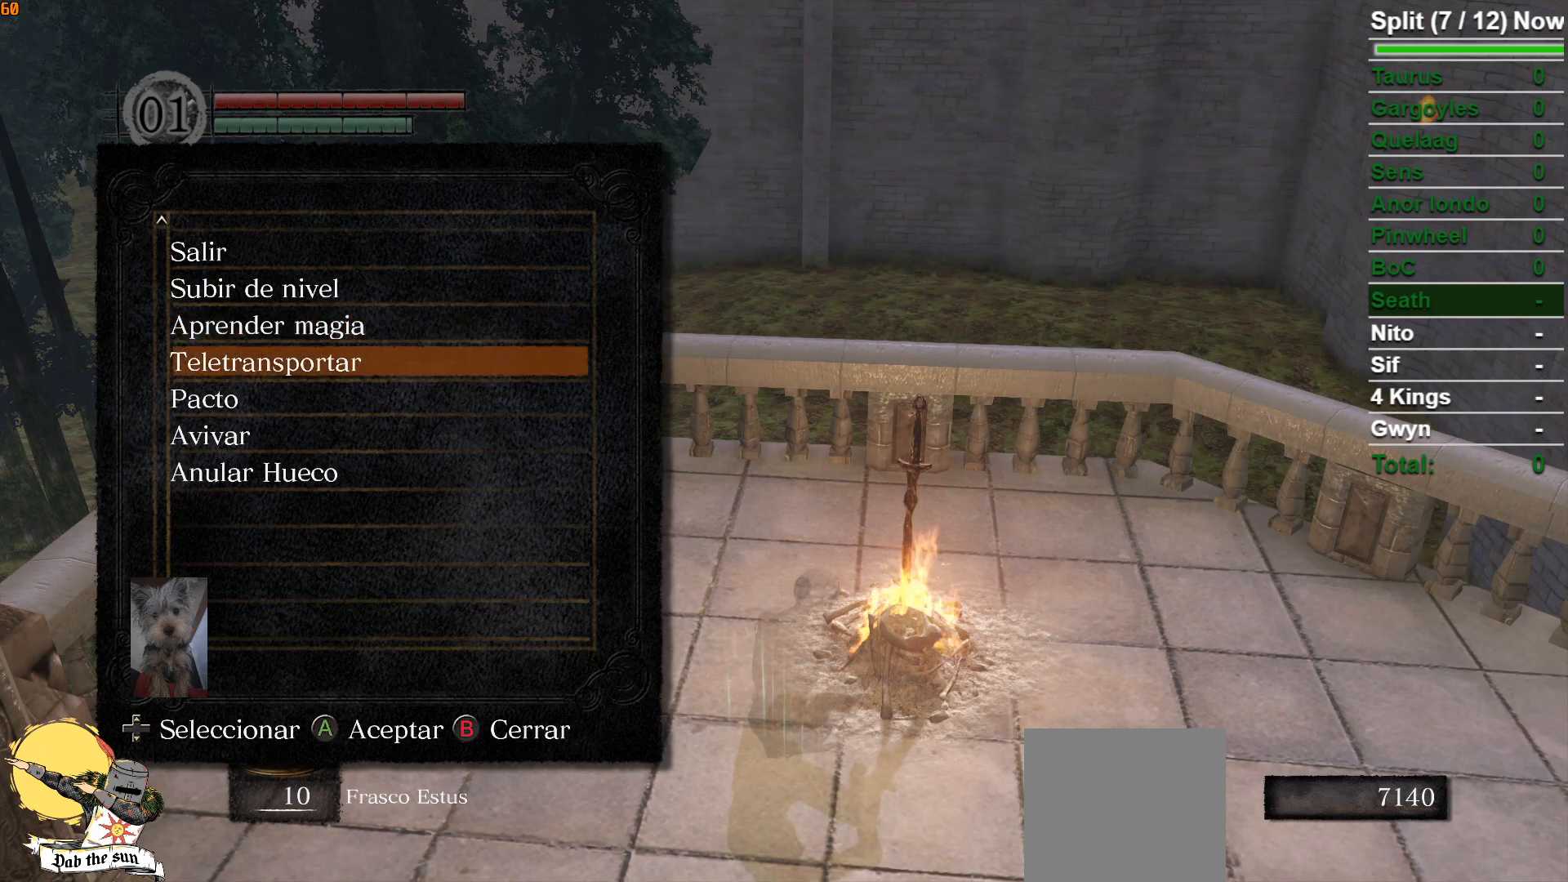
{"buttons": ["A"], "left_stick": "center", "right_stick": "center", "events": [[283, "DPAD_UP", "down"], [400, "DPAD_UP", "up"], [450, "A", "down"]]}
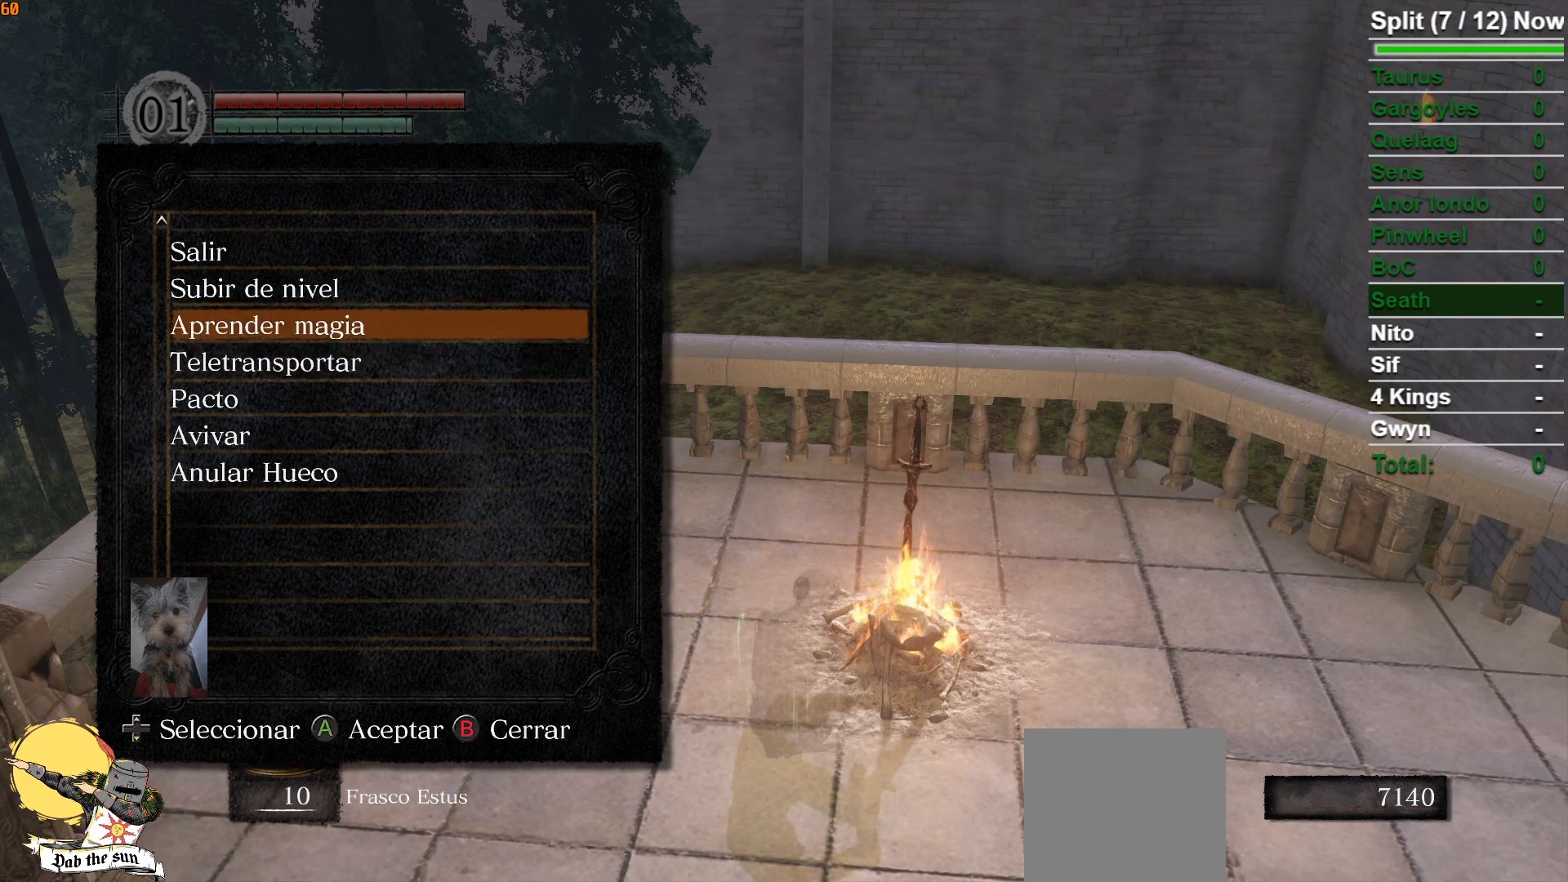
{"buttons": ["DPAD_RIGHT"], "left_stick": "center", "right_stick": "center", "events": [[67, "A", "up"], [450, "DPAD_RIGHT", "down"]]}
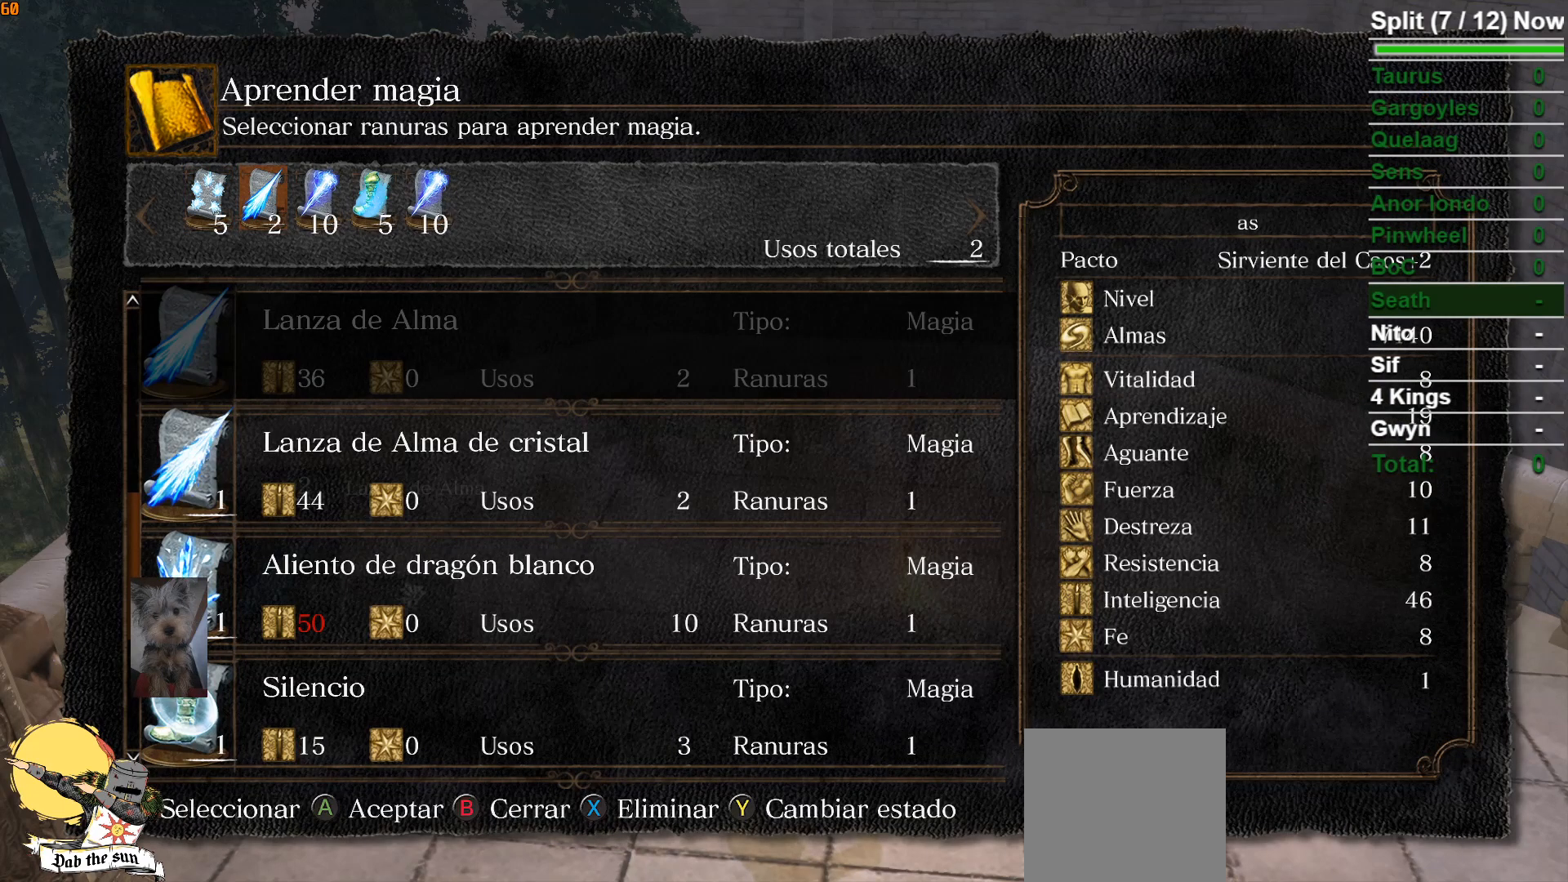
{"buttons": [], "left_stick": "center", "right_stick": "center", "events": [[33, "DPAD_RIGHT", "up"]]}
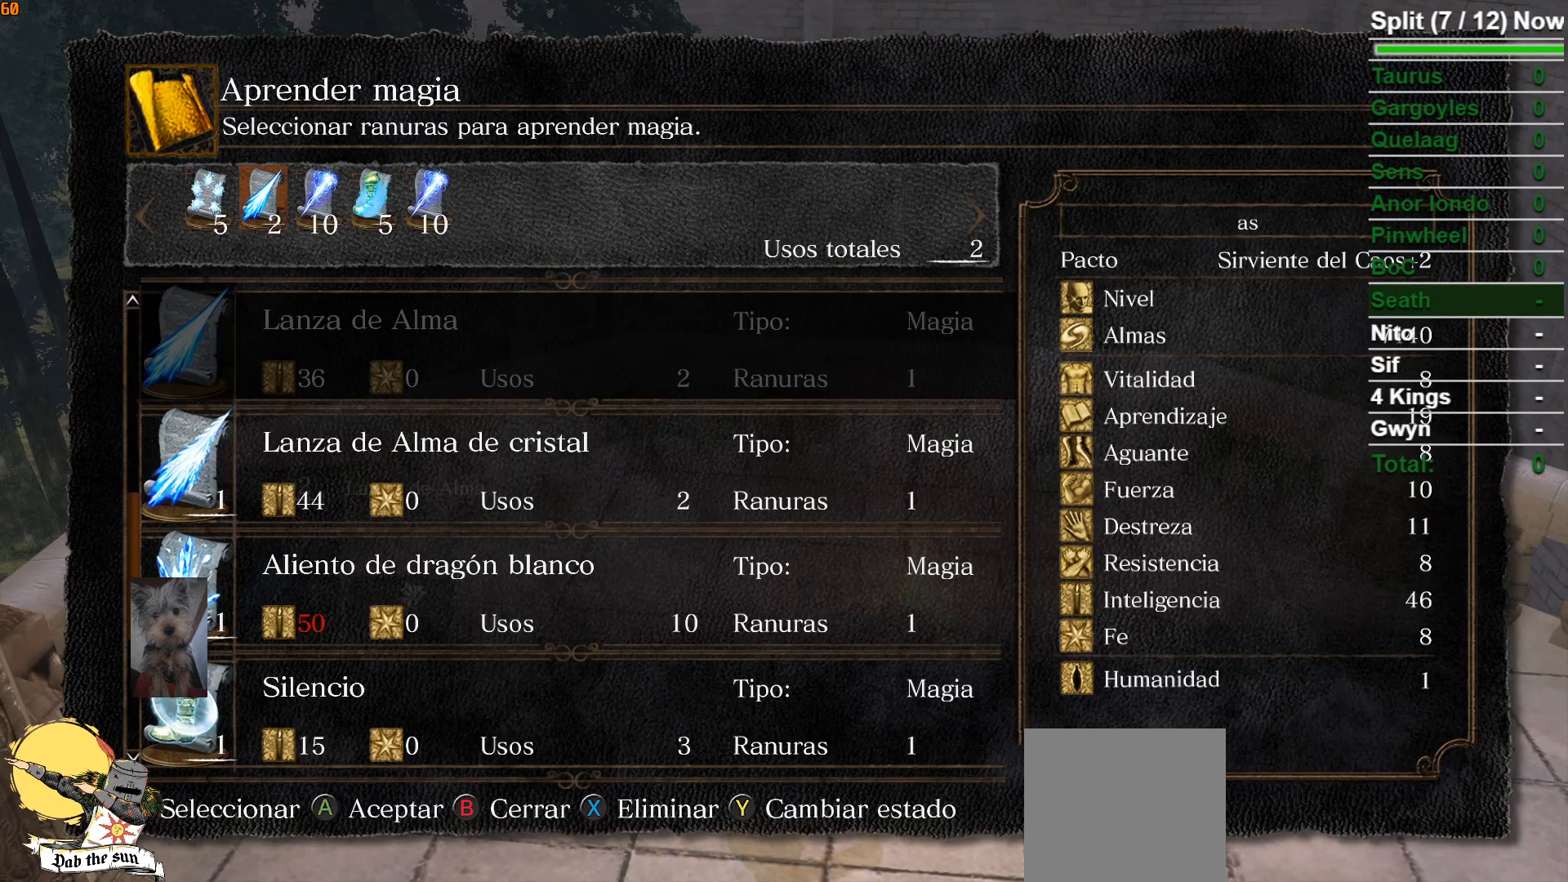
{"buttons": [], "left_stick": "center", "right_stick": "center", "events": [[50, "DPAD_RIGHT", "down"], [150, "DPAD_RIGHT", "up"], [267, "DPAD_RIGHT", "down"], [383, "DPAD_RIGHT", "up"]]}
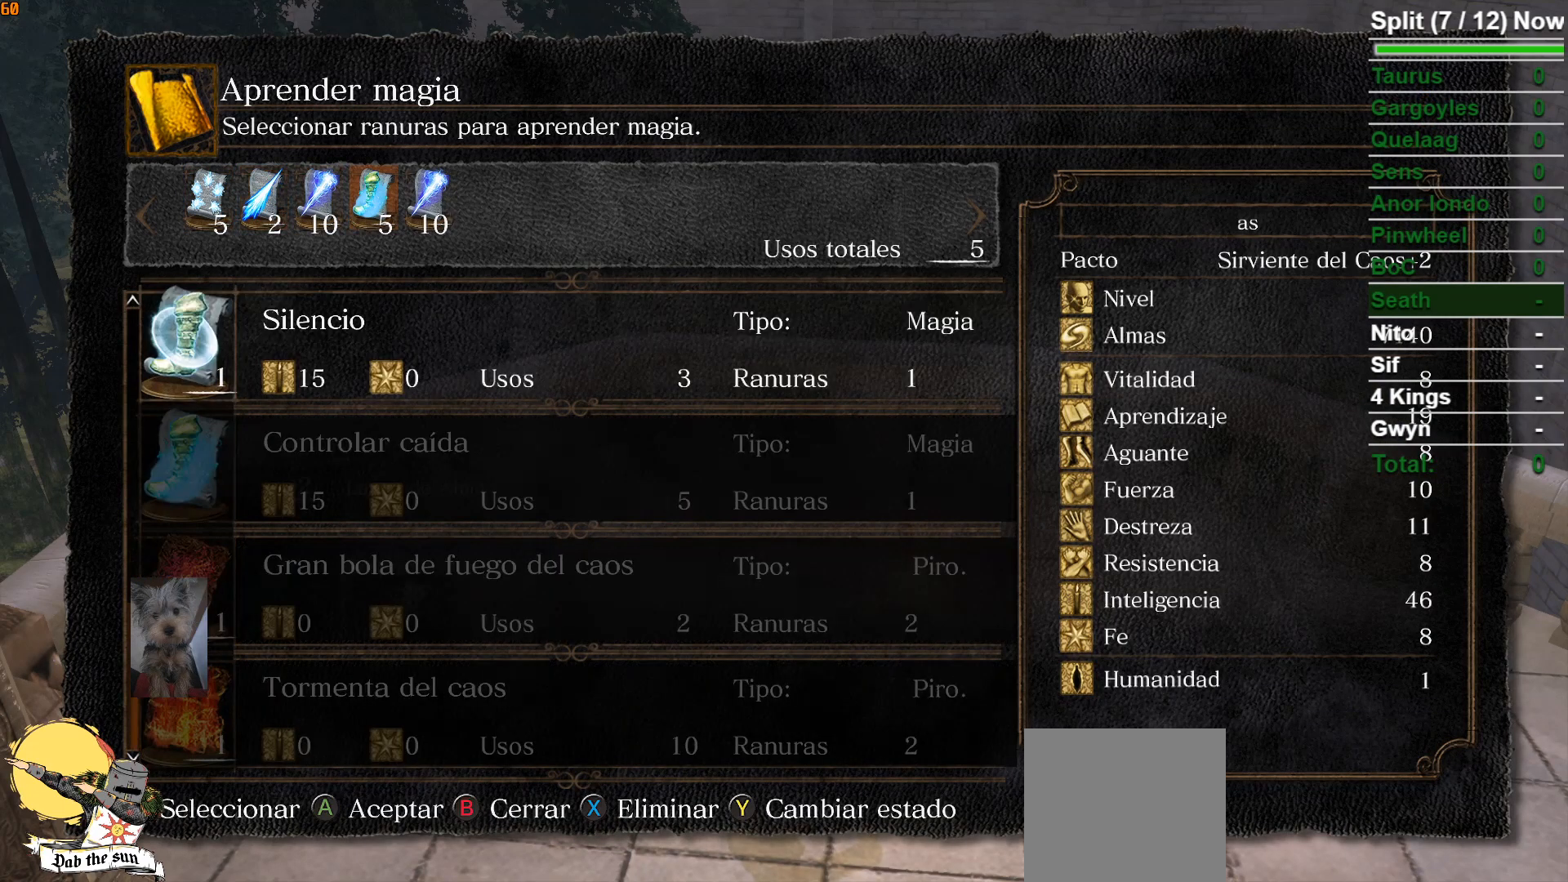
{"buttons": [], "left_stick": "center", "right_stick": "center", "events": []}
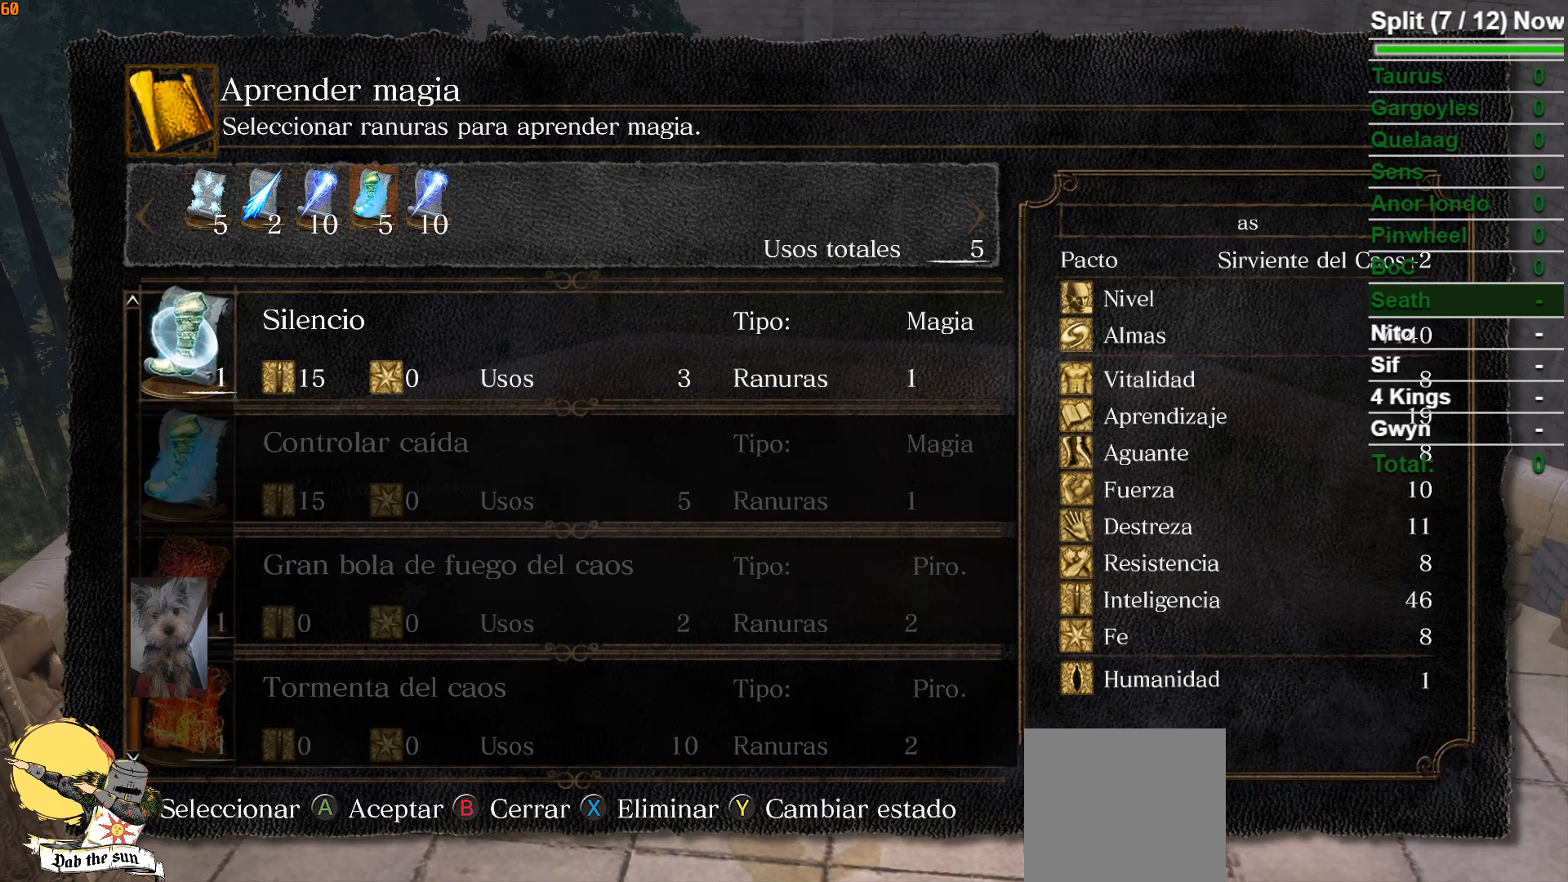
{"buttons": [], "left_stick": "center", "right_stick": "center", "events": []}
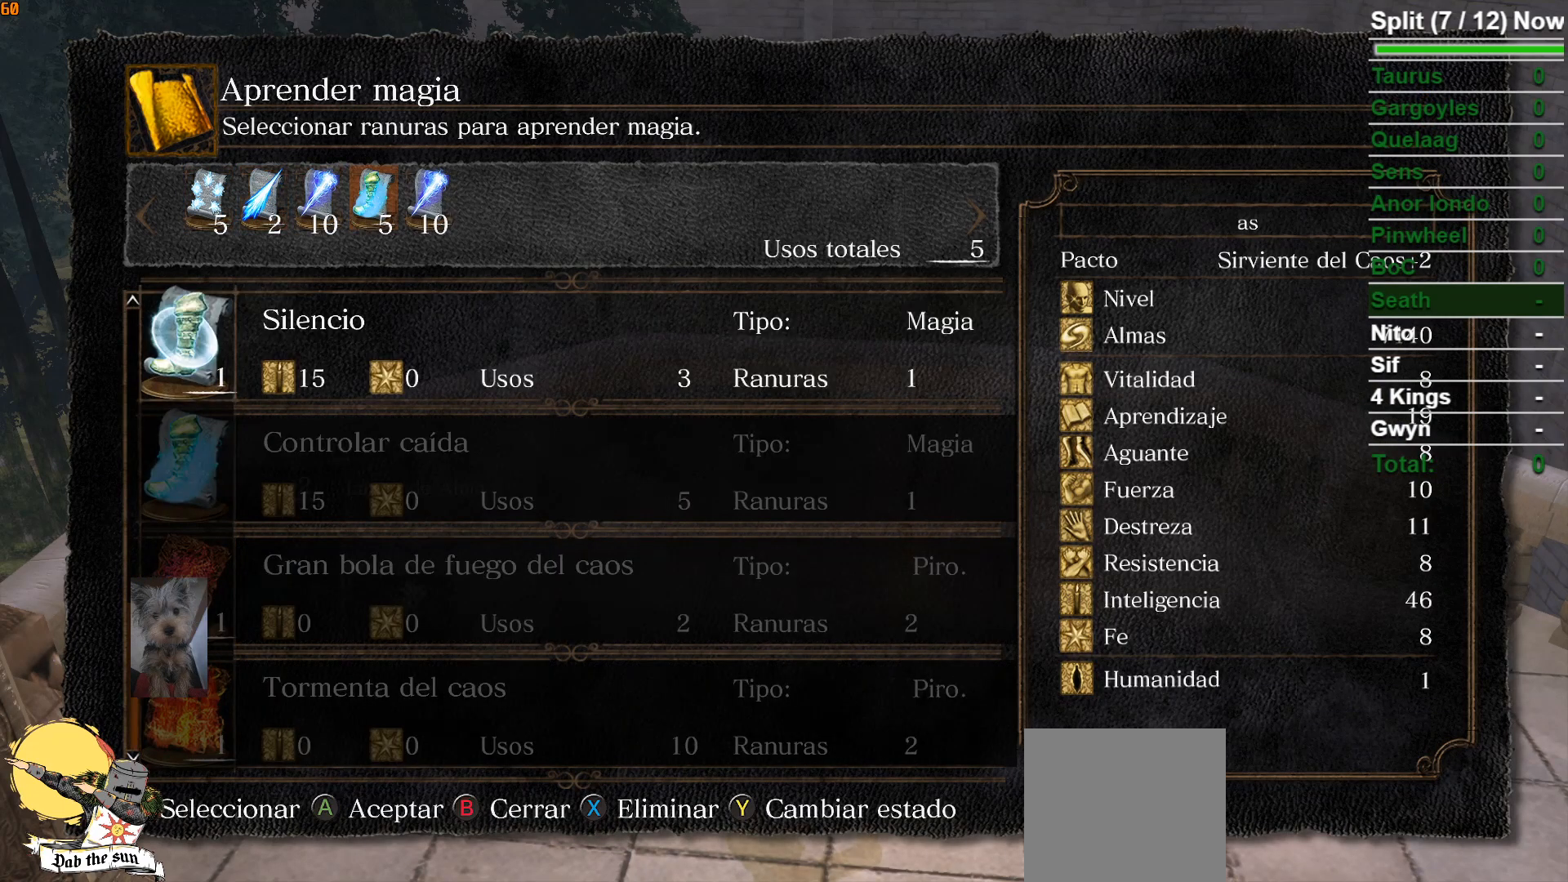
{"buttons": [], "left_stick": "center", "right_stick": "center", "events": []}
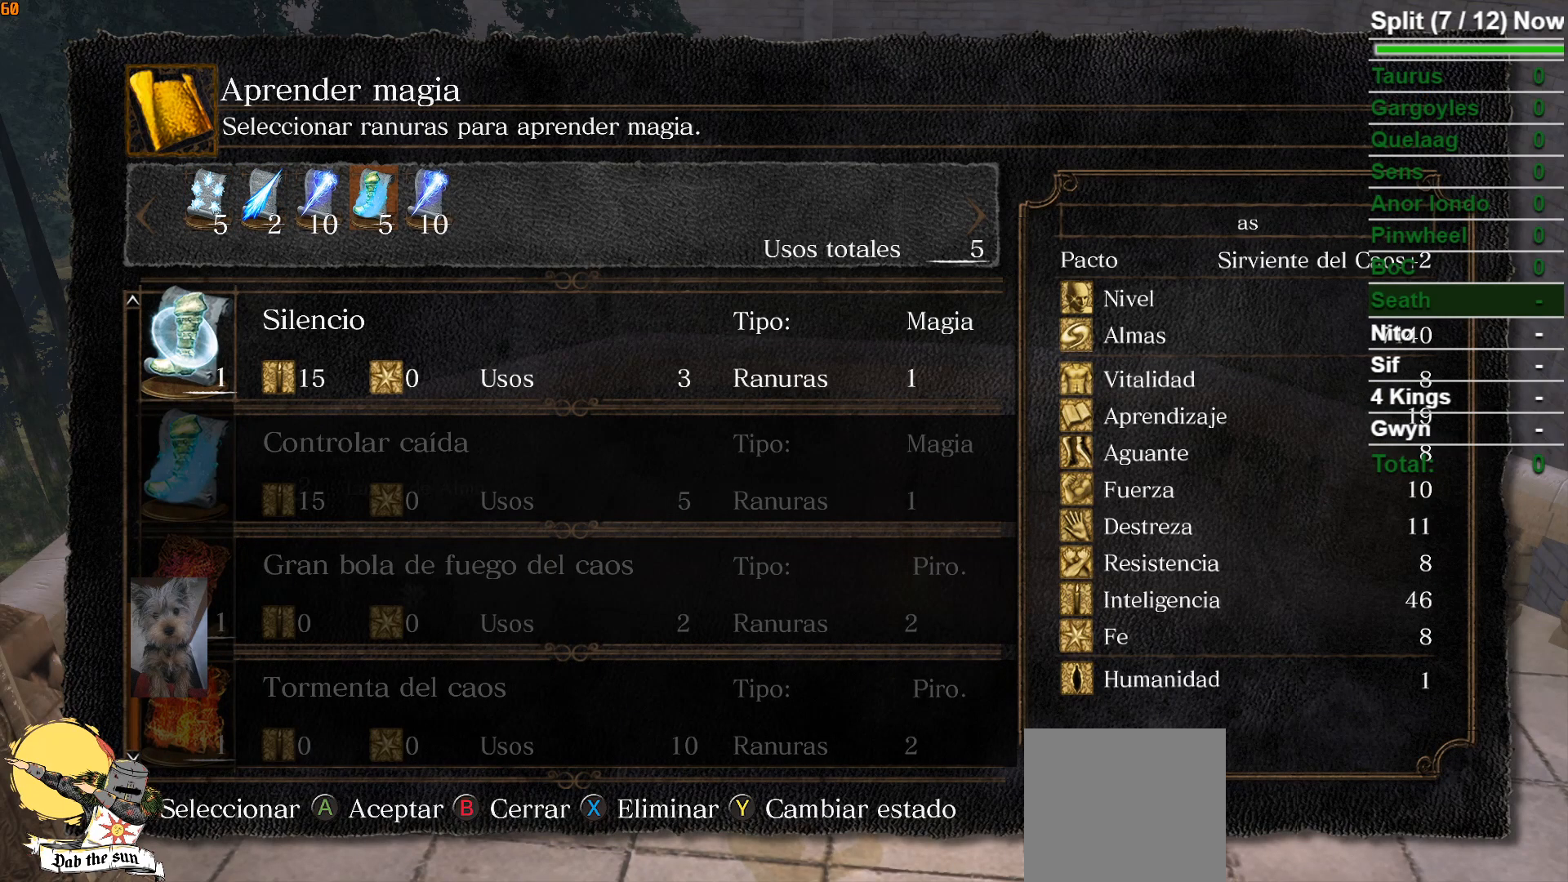
{"buttons": [], "left_stick": "center", "right_stick": "center", "events": []}
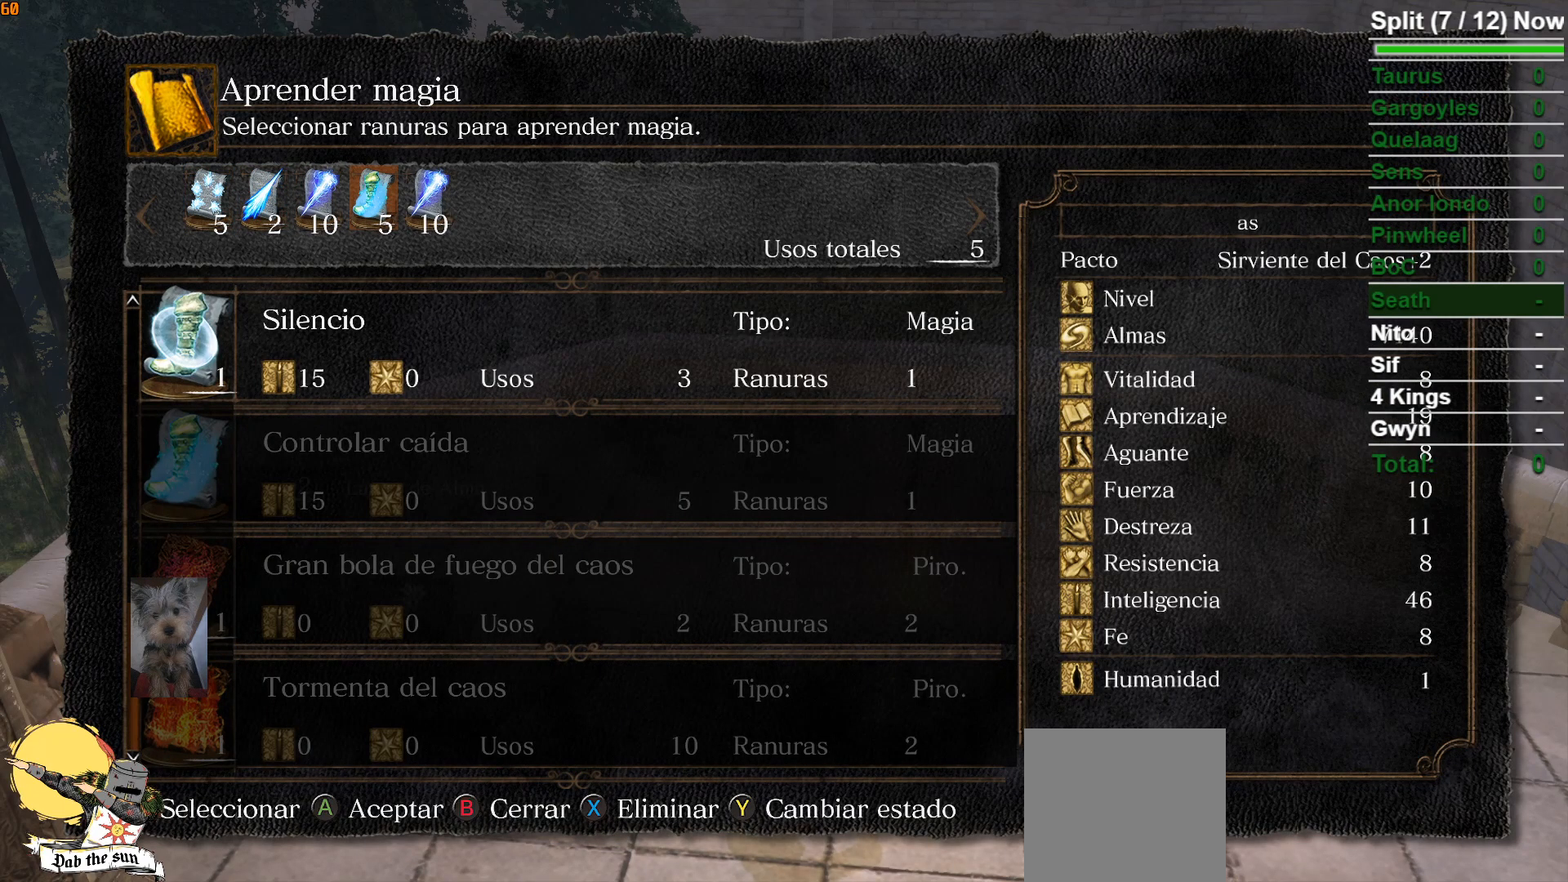
{"buttons": [], "left_stick": "center", "right_stick": "center", "events": []}
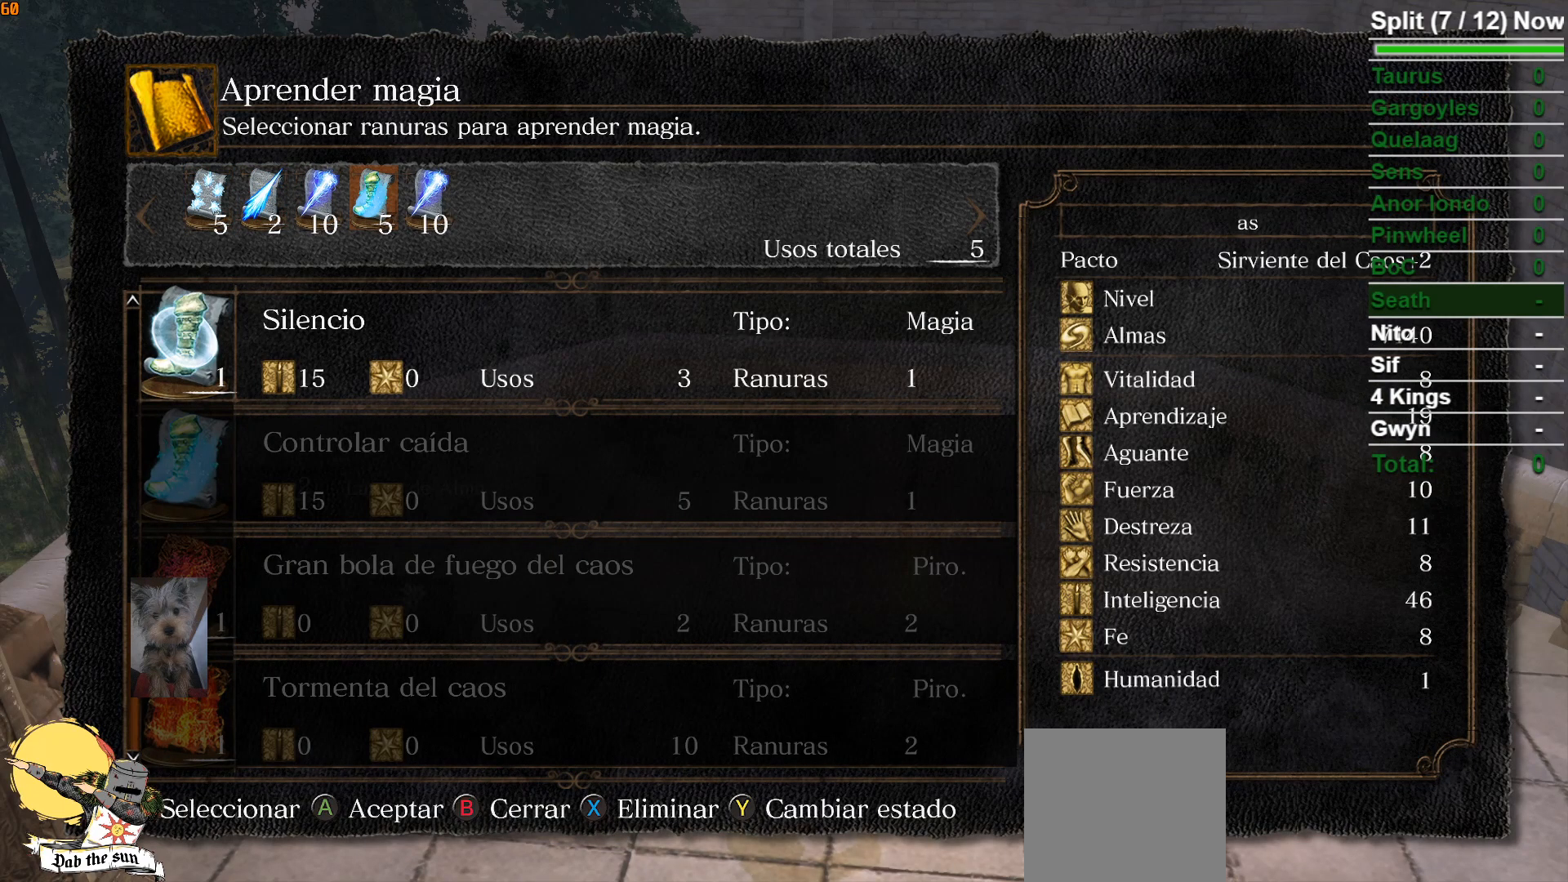
{"buttons": [], "left_stick": "center", "right_stick": "center", "events": []}
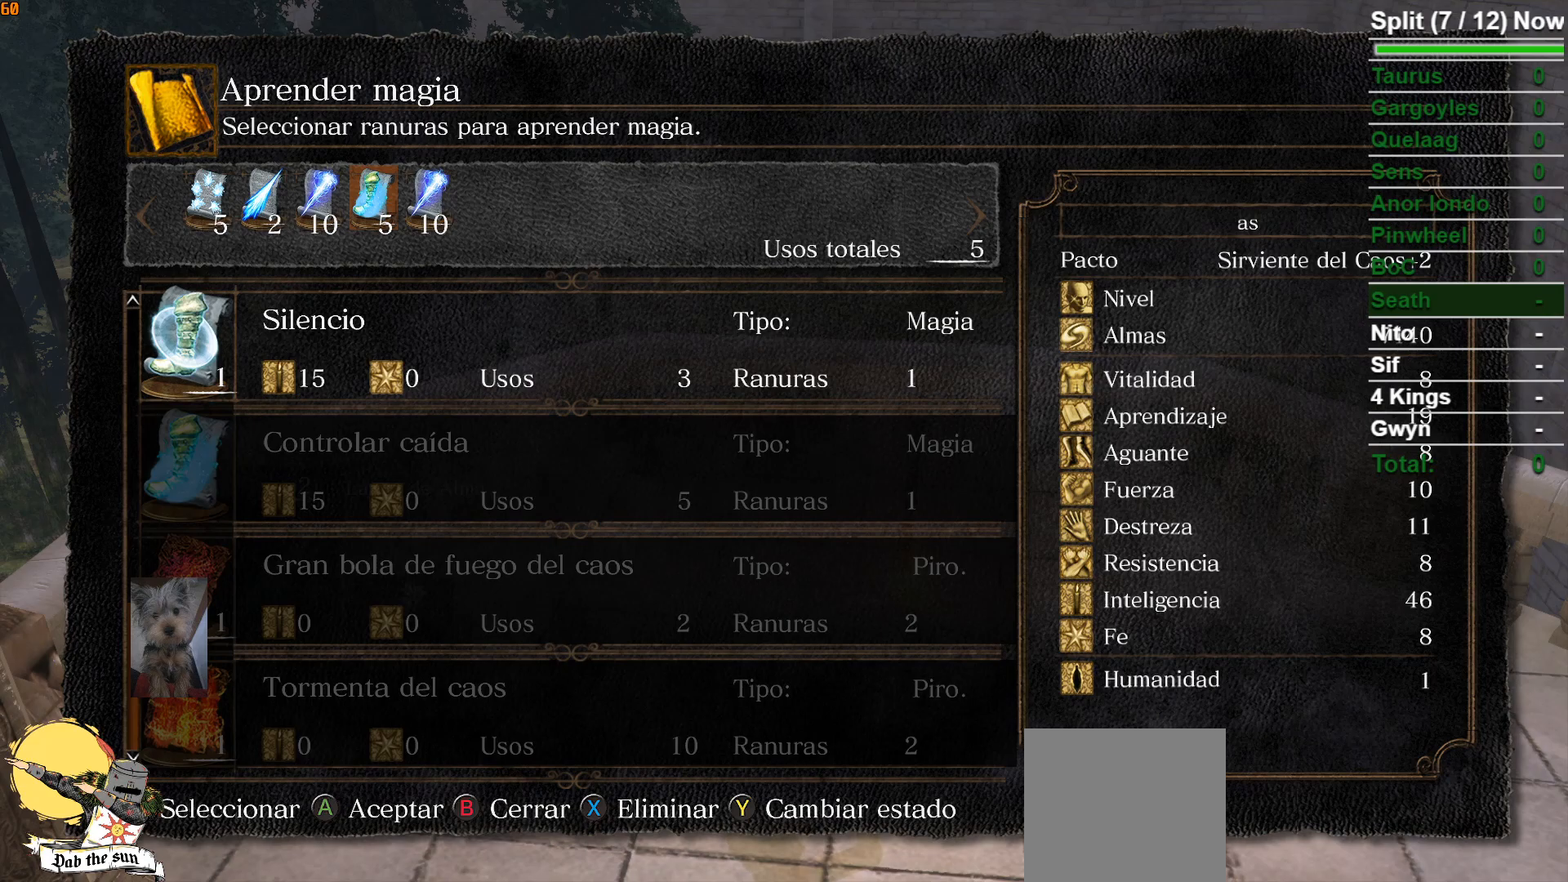
{"buttons": [], "left_stick": "center", "right_stick": "center", "events": []}
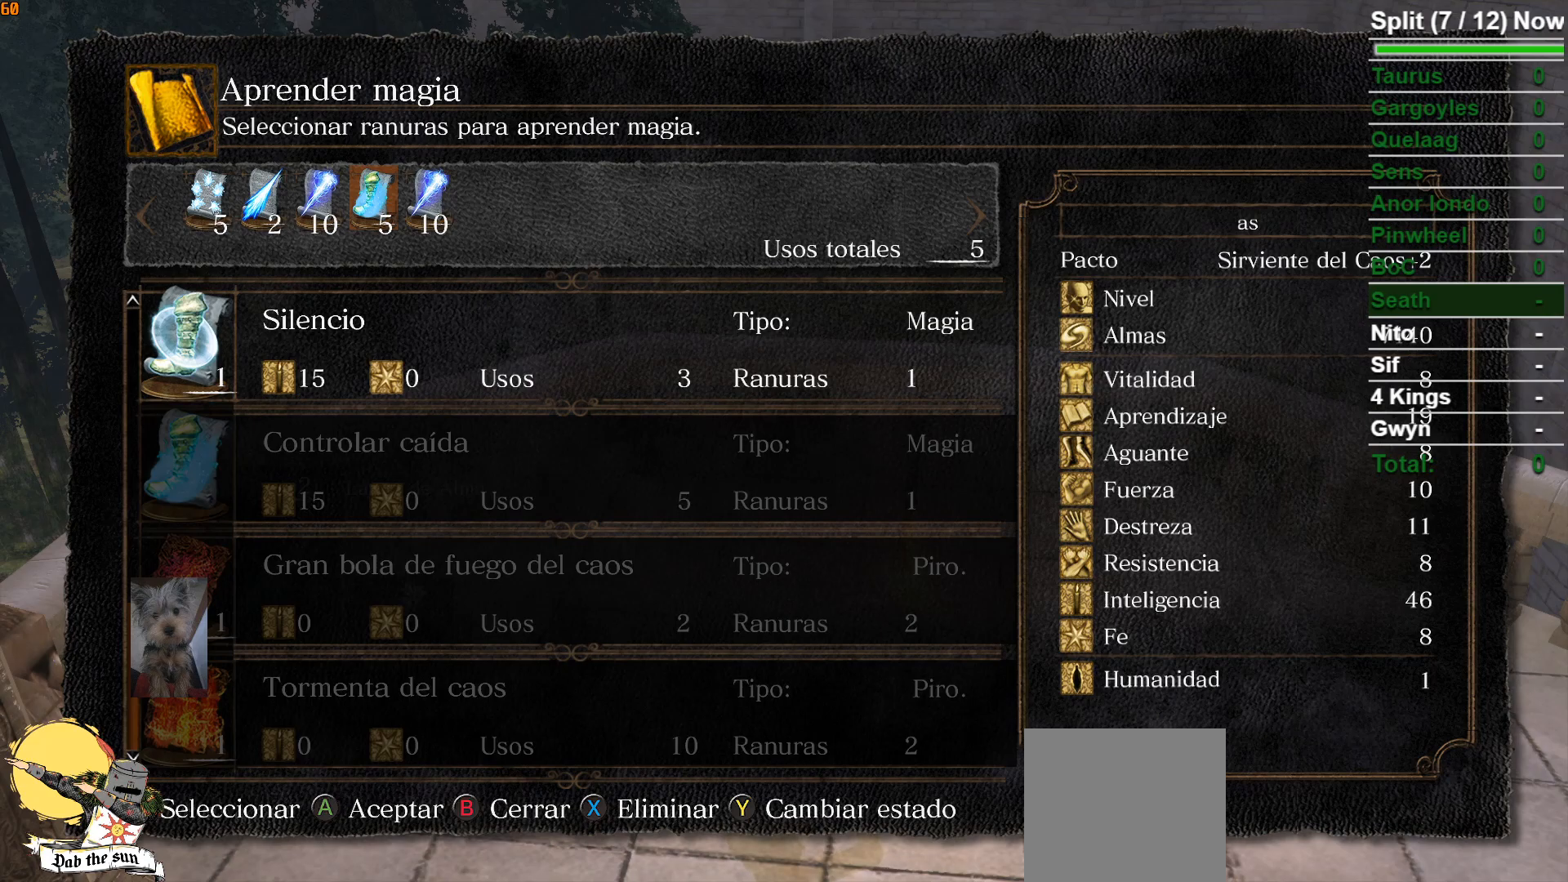
{"buttons": [], "left_stick": "center", "right_stick": "center", "events": [[67, "DPAD_RIGHT", "down"], [167, "DPAD_RIGHT", "up"]]}
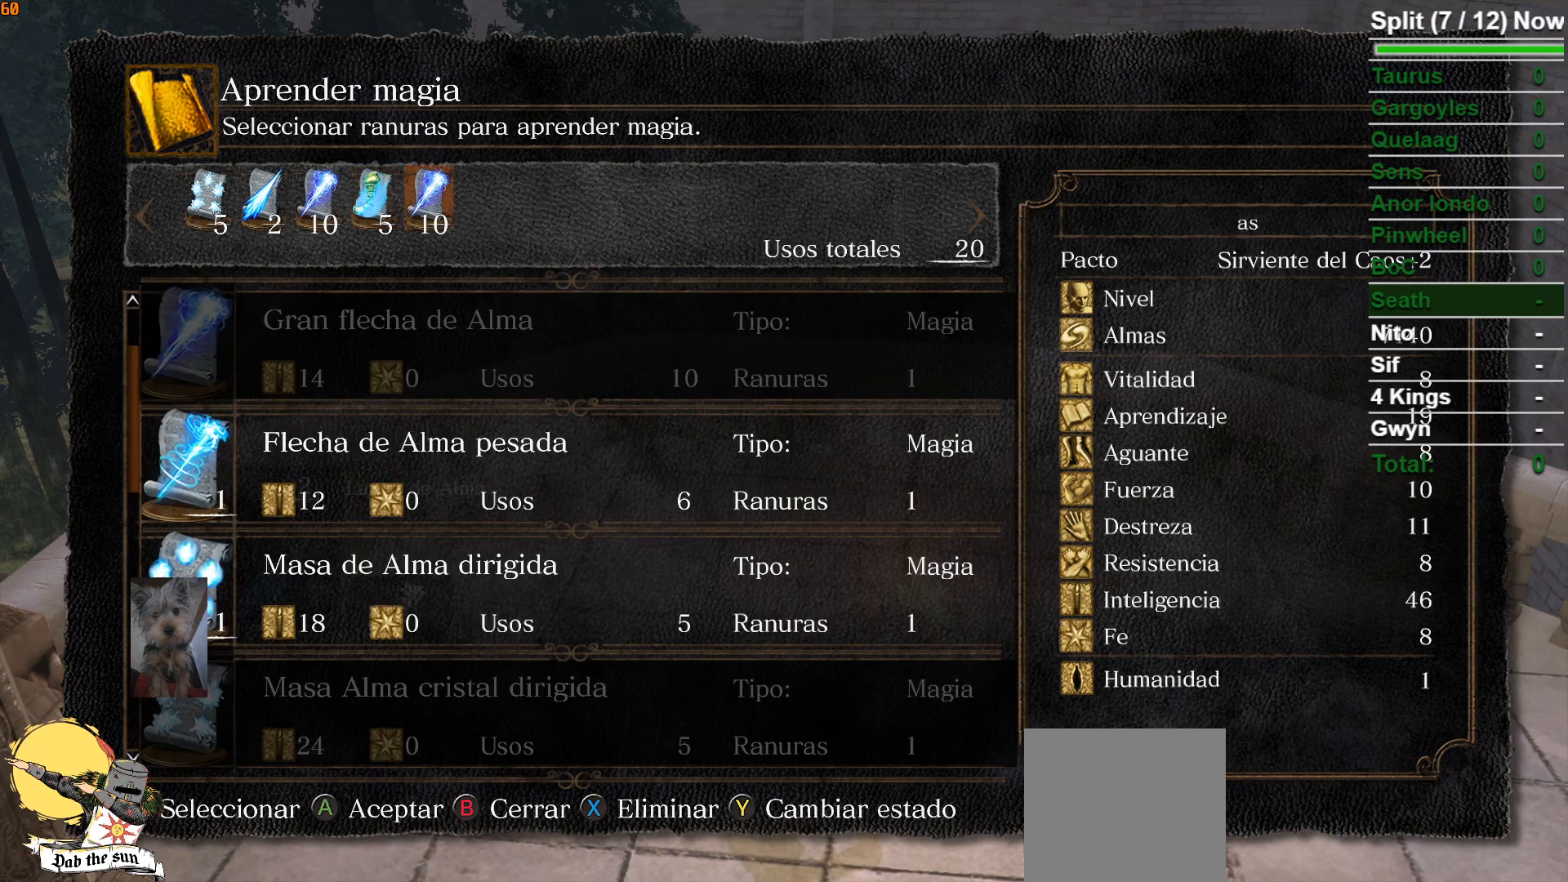
{"buttons": [], "left_stick": "center", "right_stick": "center", "events": []}
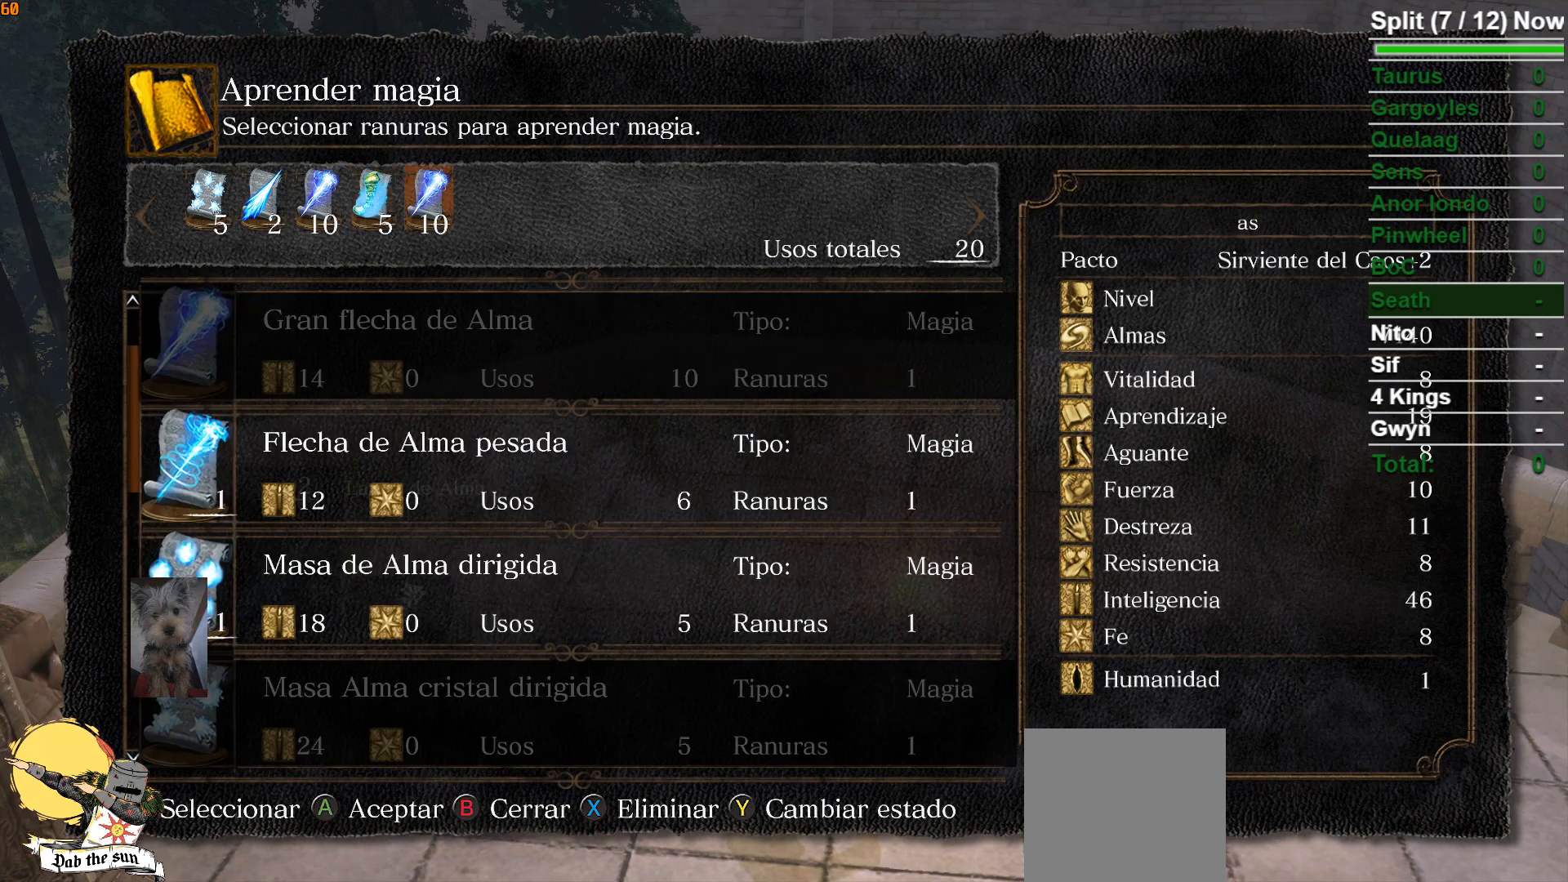
{"buttons": [], "left_stick": "center", "right_stick": "center", "events": [[117, "DPAD_LEFT", "down"], [233, "DPAD_LEFT", "up"], [333, "DPAD_LEFT", "down"], [433, "DPAD_LEFT", "up"]]}
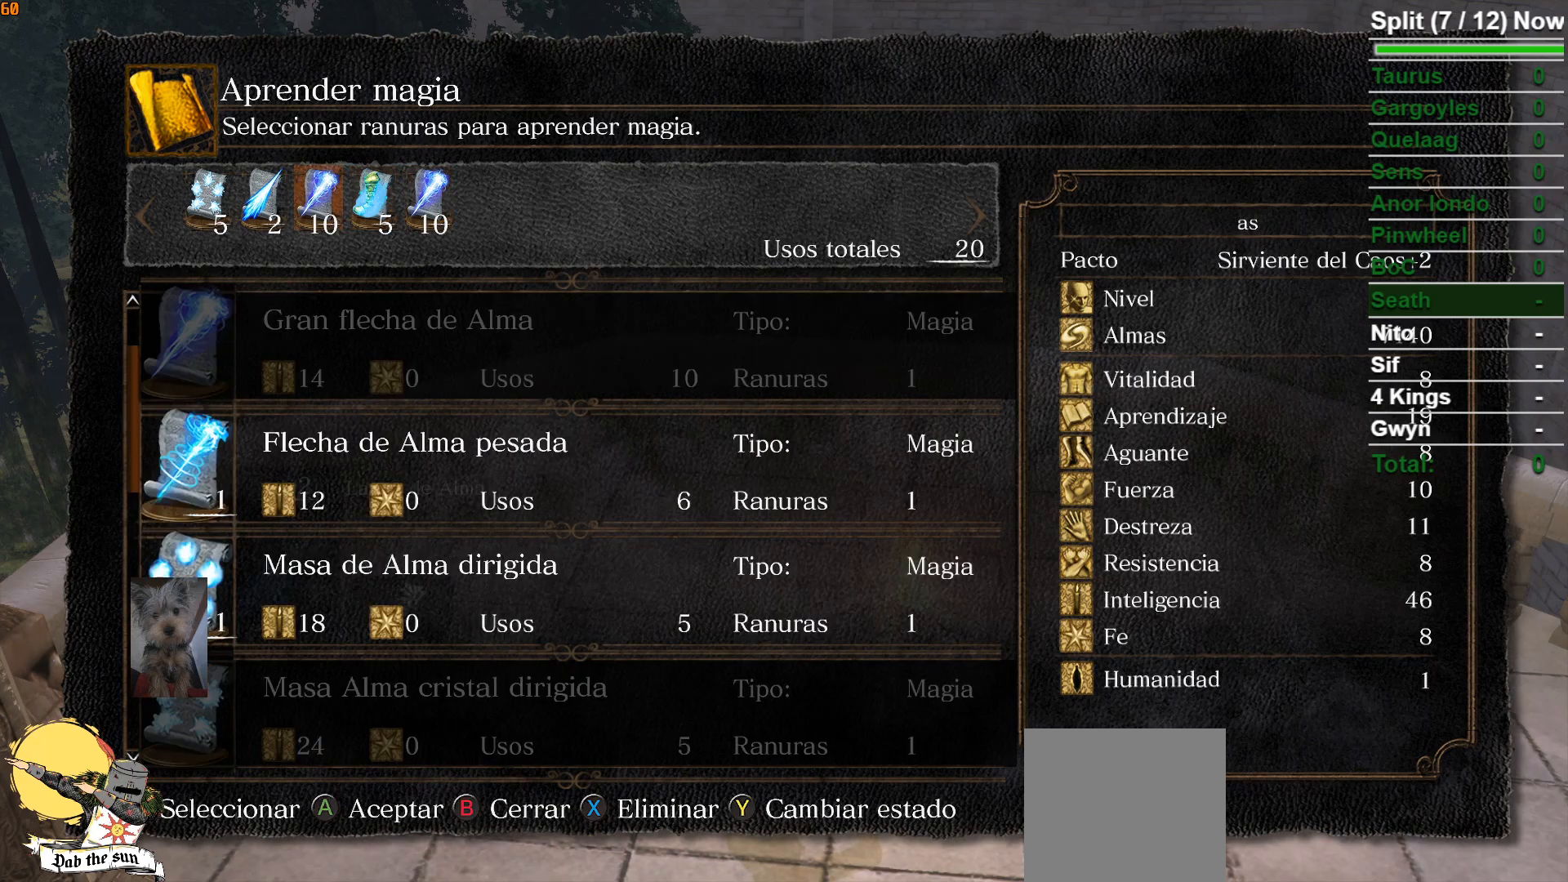
{"buttons": [], "left_stick": "center", "right_stick": "center", "events": [[50, "DPAD_LEFT", "down"], [150, "DPAD_LEFT", "up"]]}
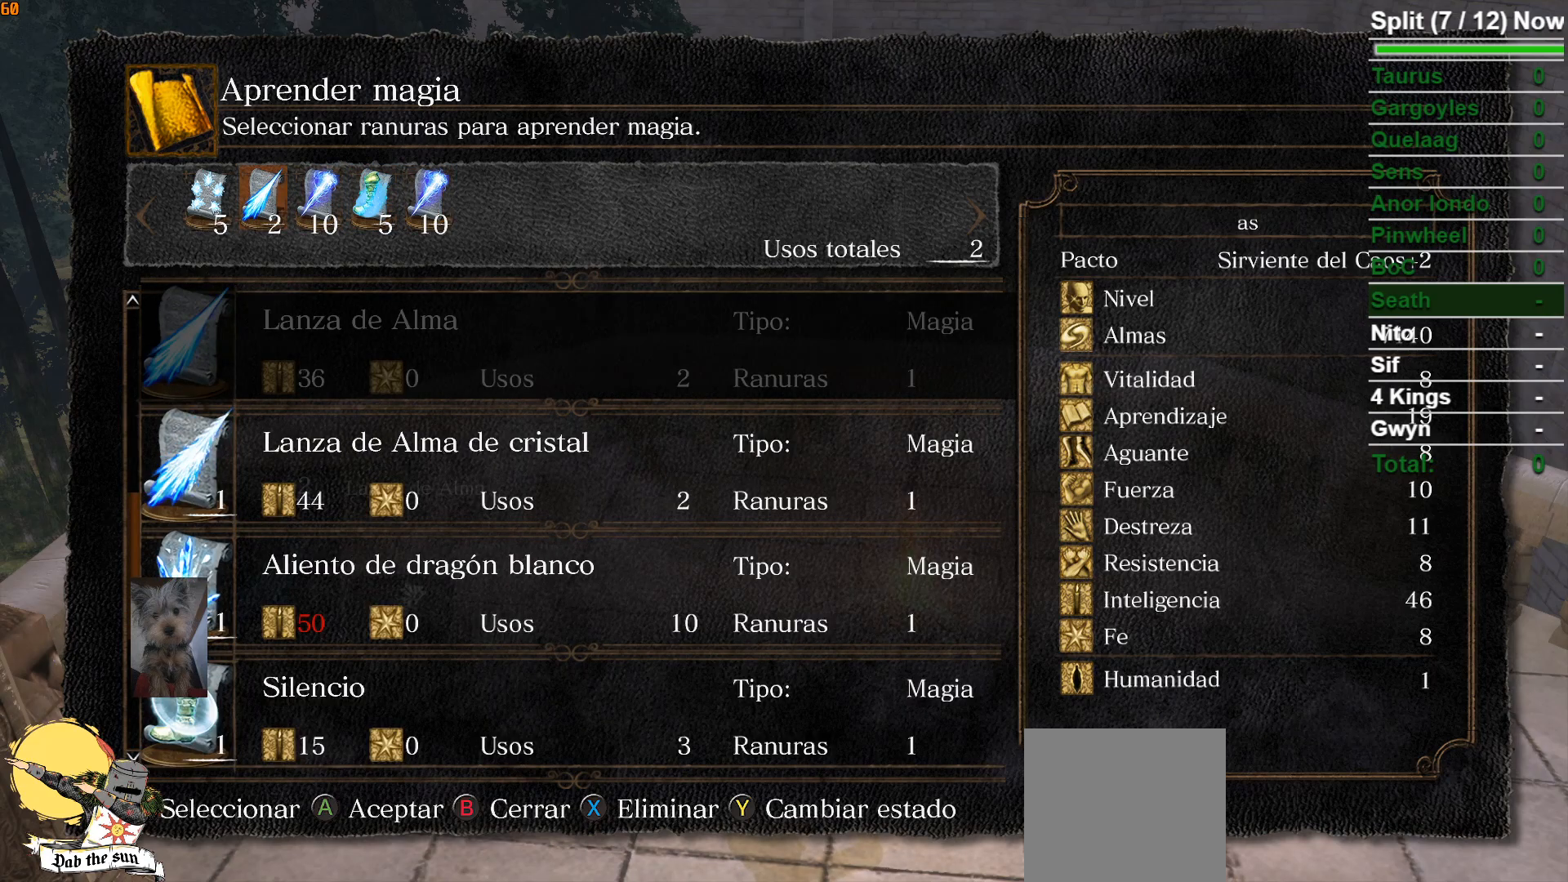
{"buttons": [], "left_stick": "center", "right_stick": "center", "events": []}
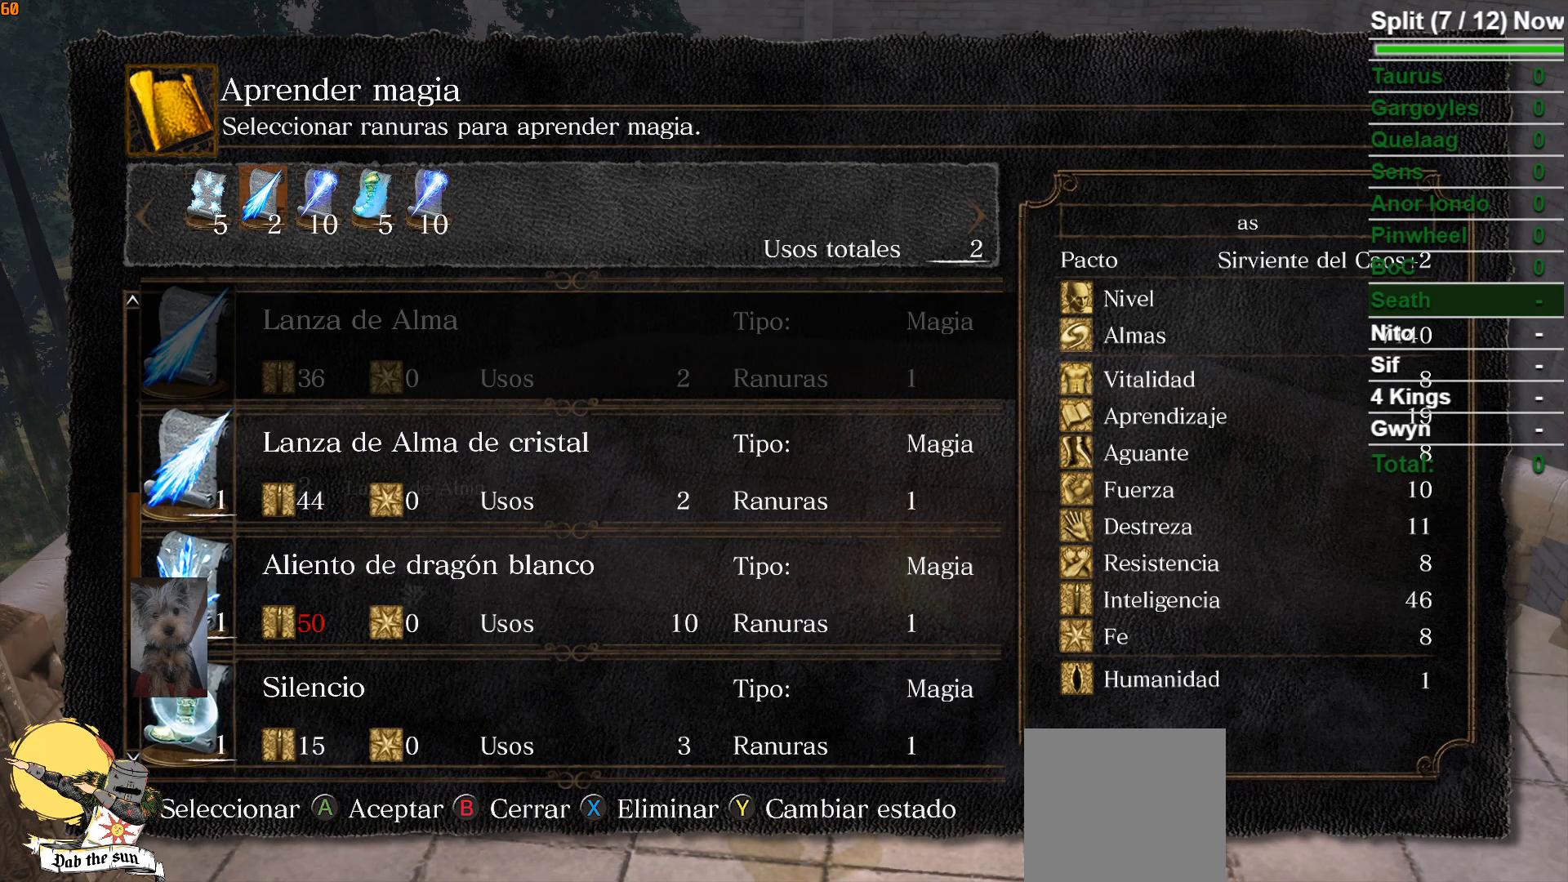
{"buttons": [], "left_stick": "center", "right_stick": "center", "events": [[100, "DPAD_RIGHT", "down"], [200, "DPAD_RIGHT", "up"], [350, "DPAD_RIGHT", "down"], [467, "DPAD_RIGHT", "up"]]}
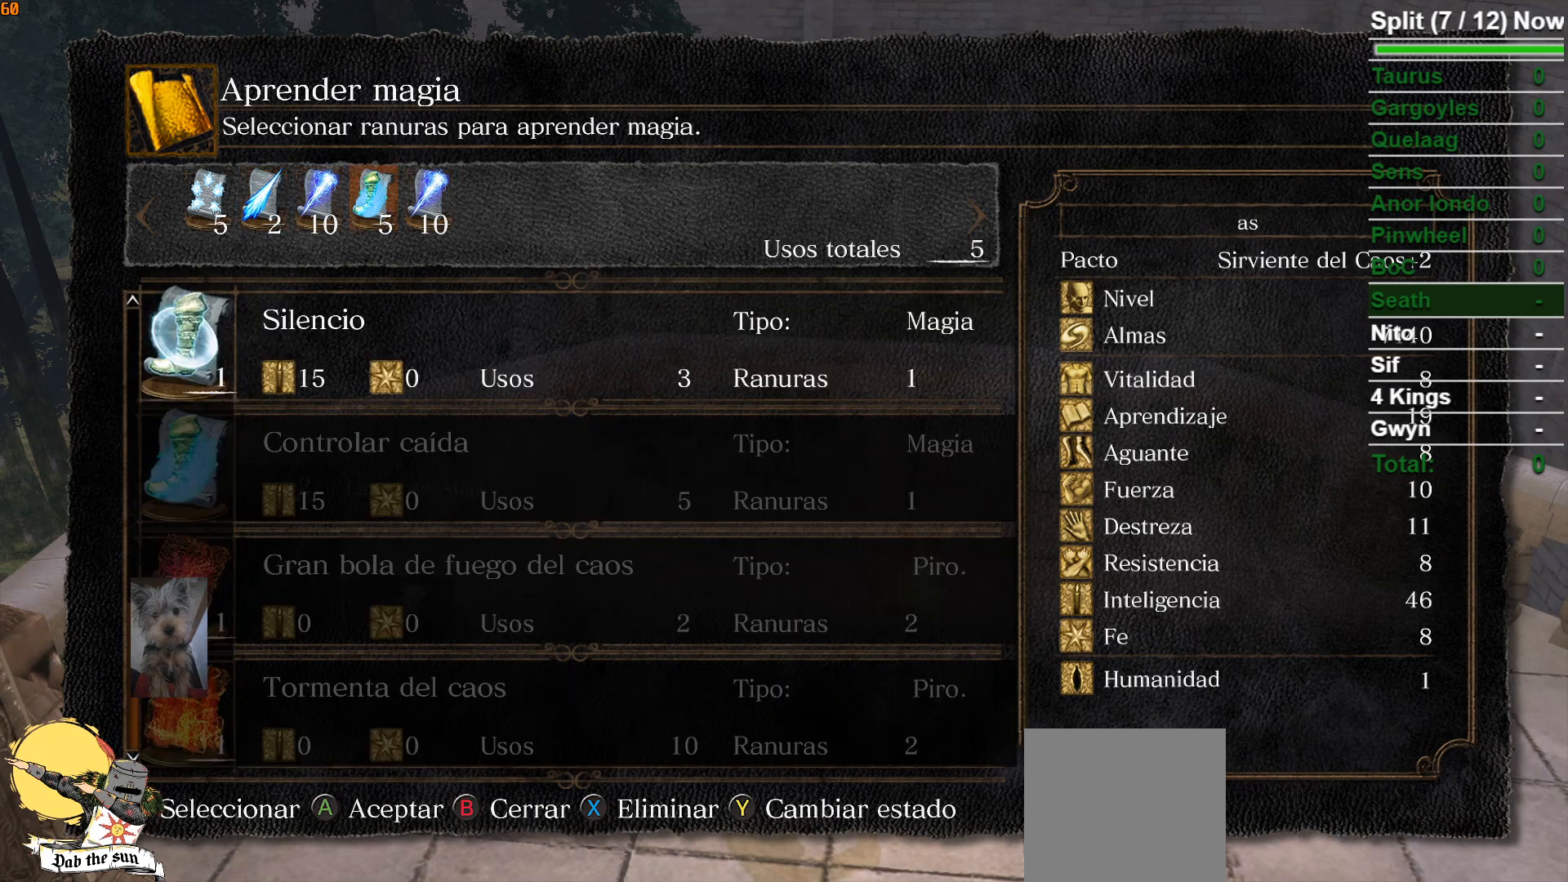
{"buttons": [], "left_stick": "center", "right_stick": "center", "events": [[383, "DPAD_LEFT", "down"], [500, "DPAD_LEFT", "up"]]}
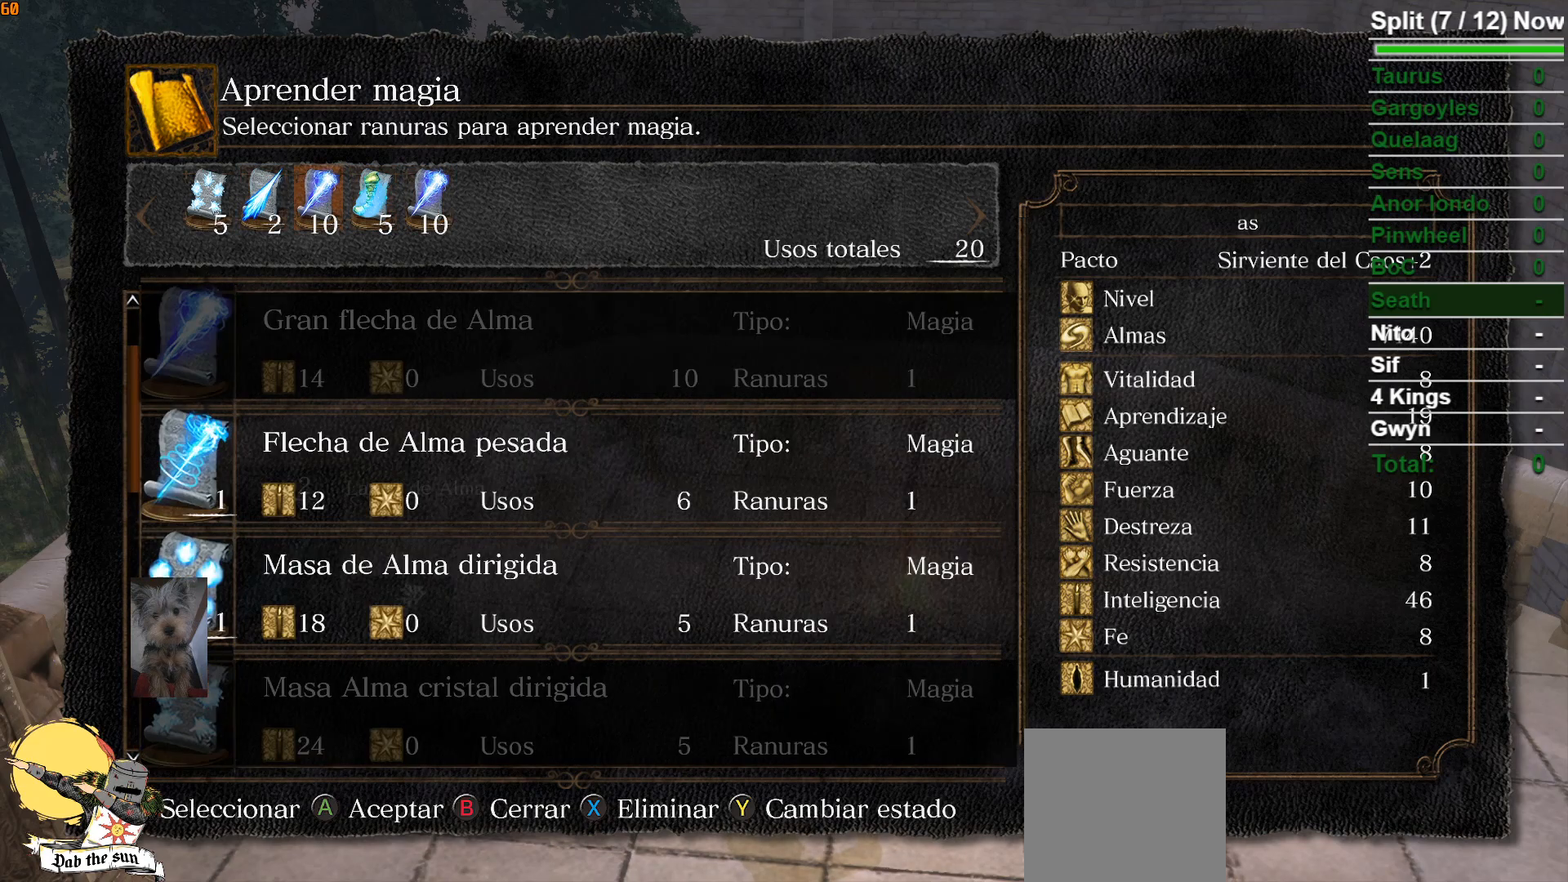
{"buttons": [], "left_stick": "center", "right_stick": "center", "events": [[133, "DPAD_LEFT", "down"], [250, "DPAD_LEFT", "up"]]}
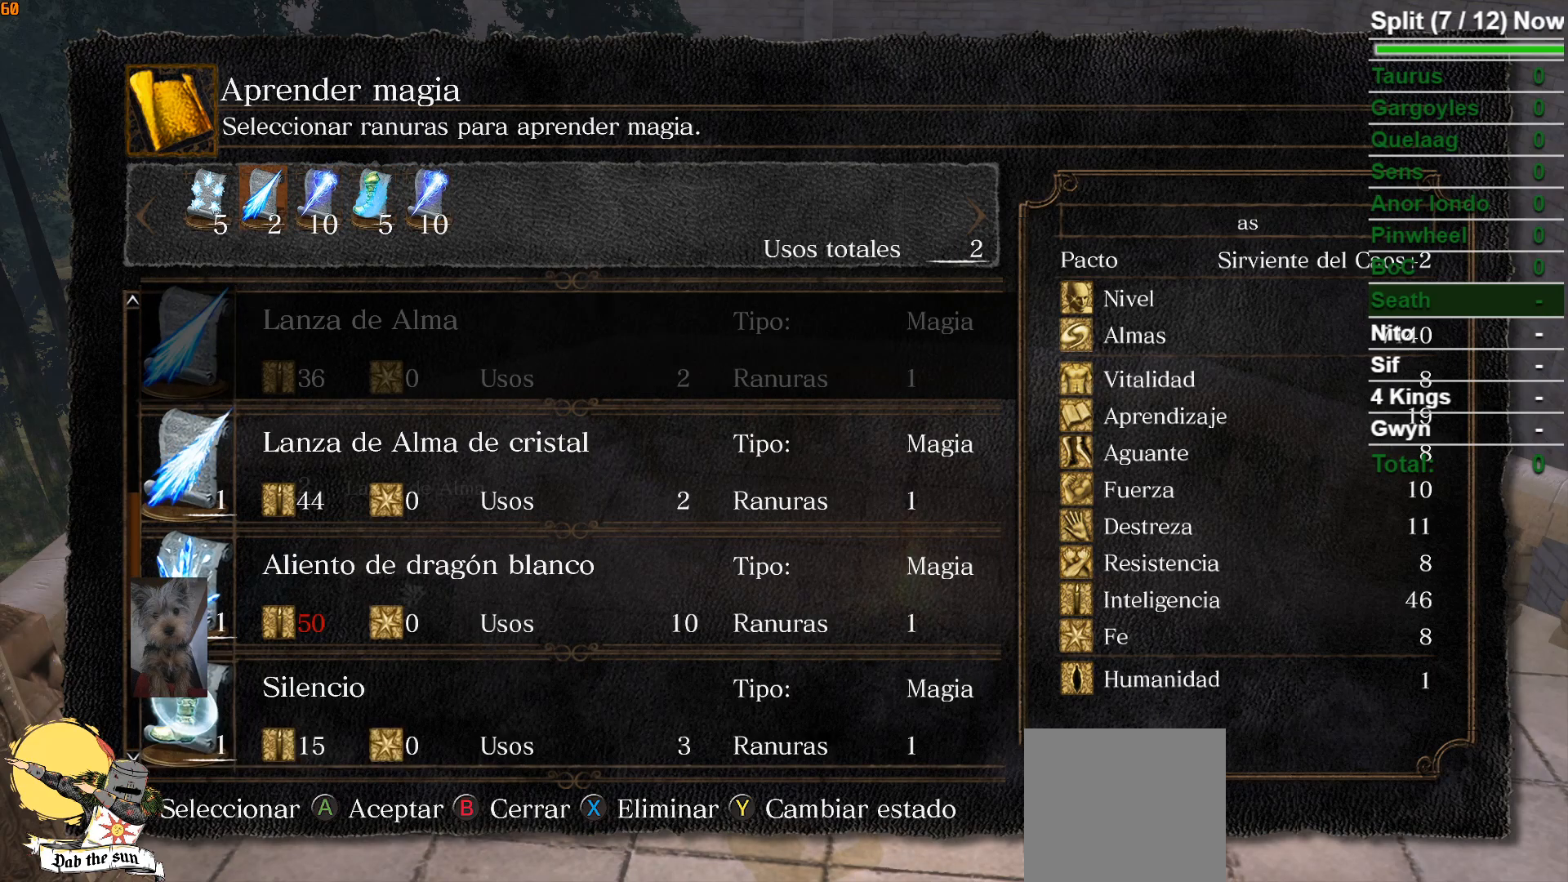
{"buttons": [], "left_stick": "center", "right_stick": "center", "events": [[217, "DPAD_RIGHT", "down"], [300, "DPAD_RIGHT", "up"], [417, "DPAD_RIGHT", "down"], [500, "DPAD_RIGHT", "up"]]}
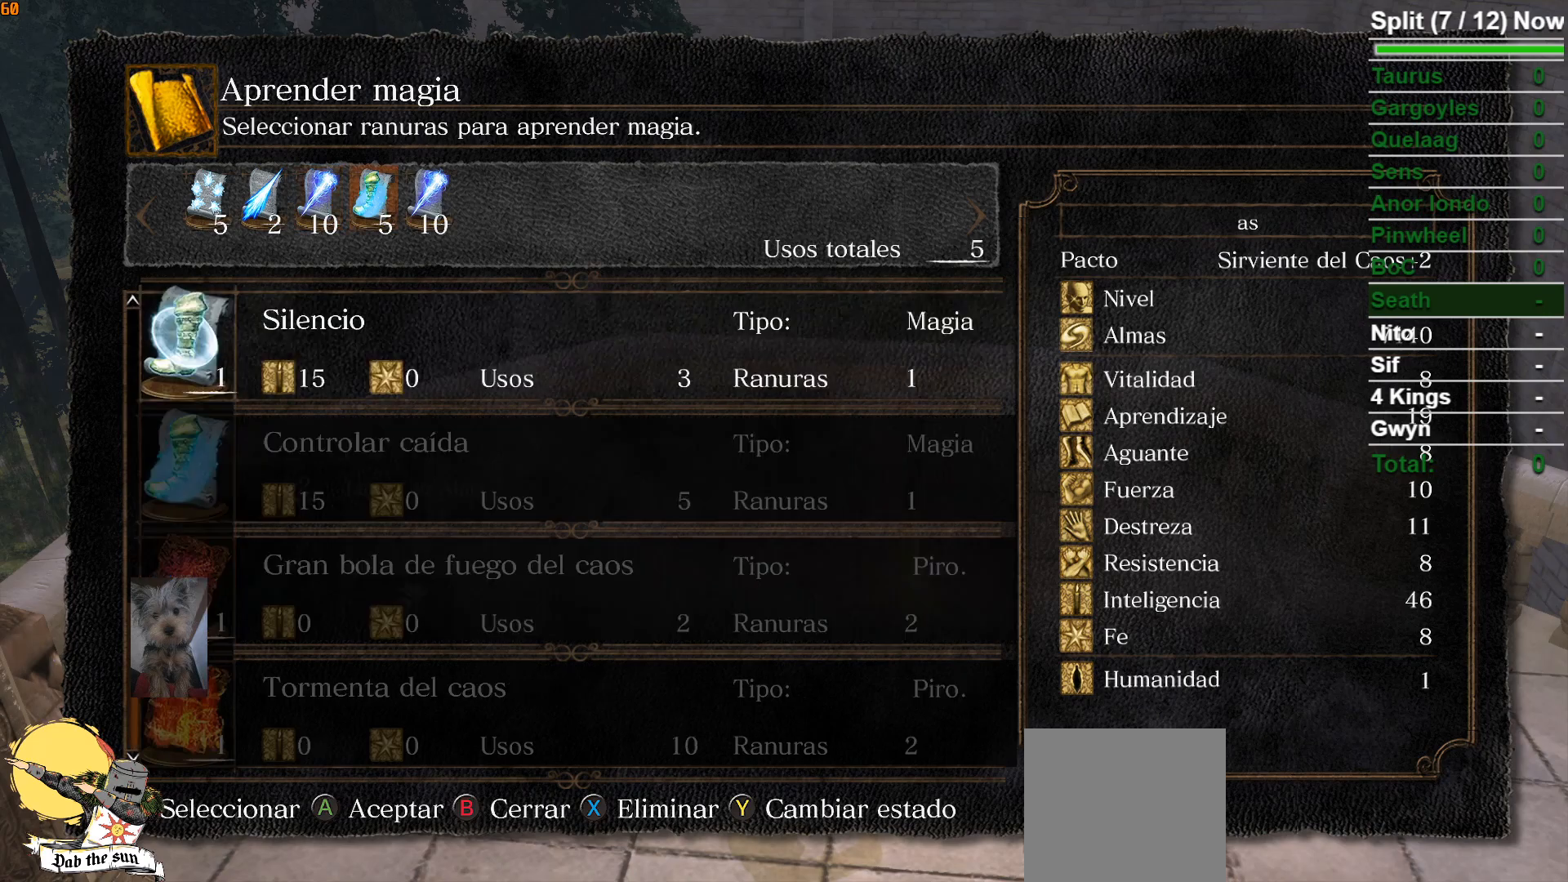
{"buttons": ["A"], "left_stick": "center", "right_stick": "center", "events": [[100, "DPAD_RIGHT", "down"], [200, "DPAD_RIGHT", "up"], [417, "A", "down"]]}
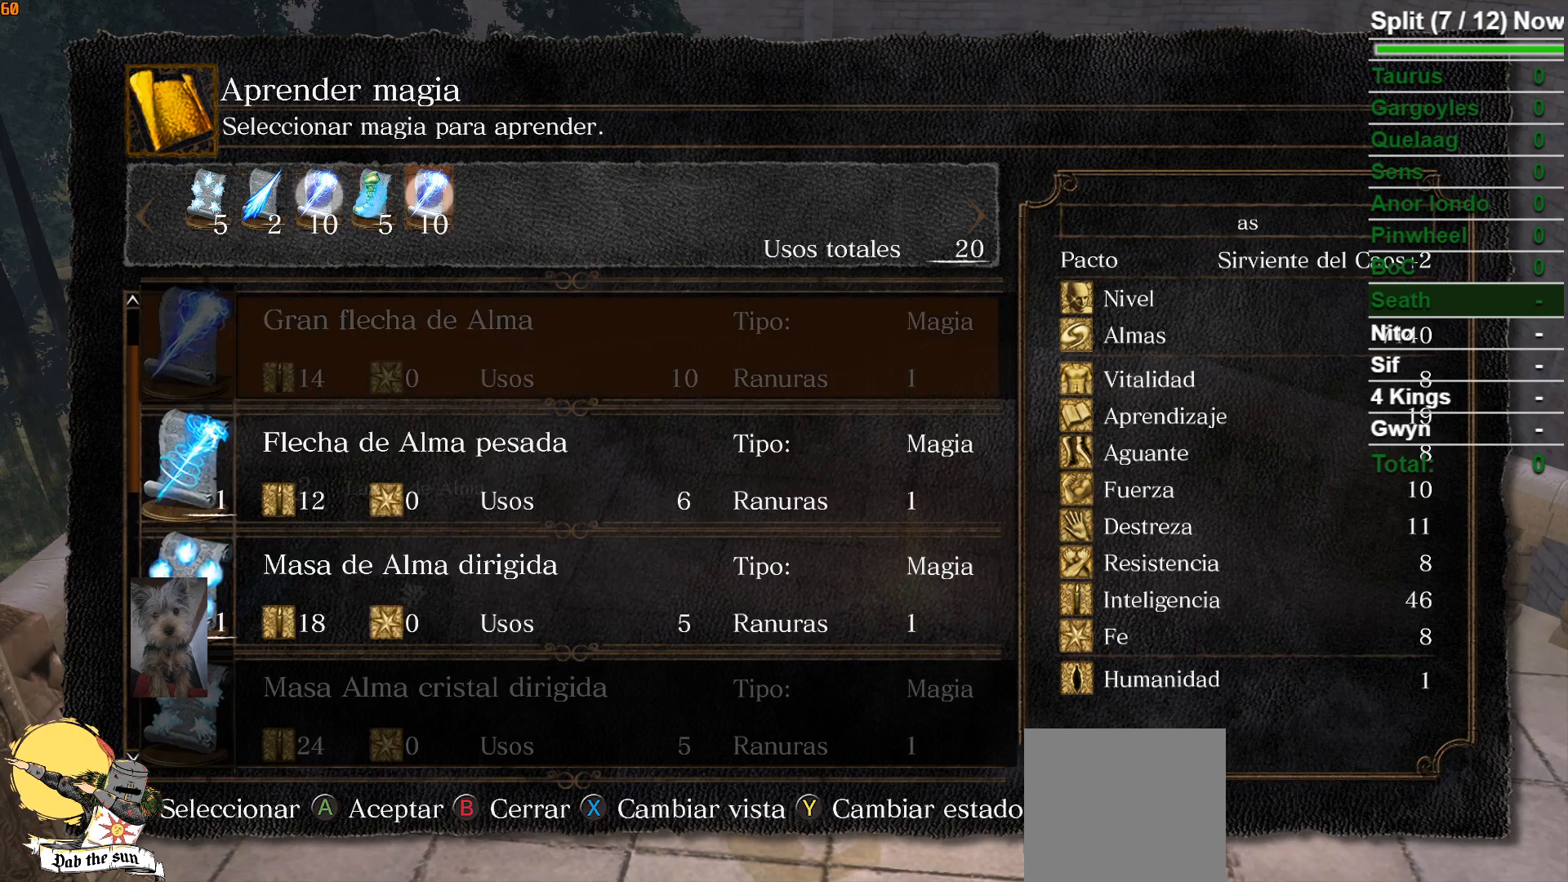
{"buttons": [], "left_stick": "center", "right_stick": "center", "events": [[33, "A", "up"]]}
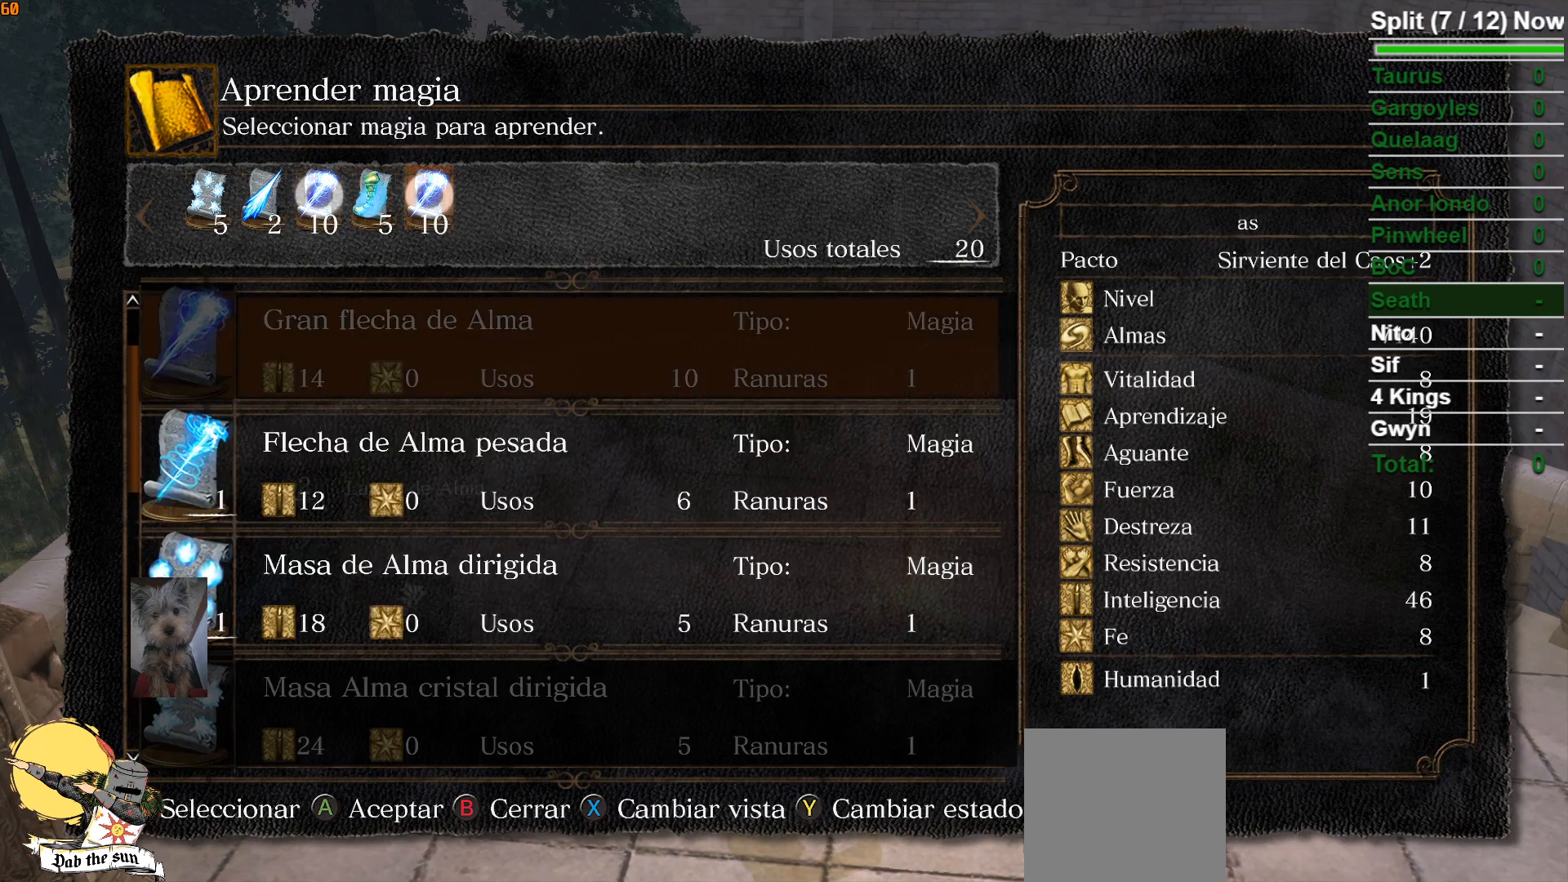
{"buttons": ["DPAD_LEFT"], "left_stick": "center", "right_stick": "center", "events": [[133, "B", "down"], [217, "B", "up"], [300, "DPAD_LEFT", "down"], [367, "DPAD_LEFT", "up"], [467, "DPAD_LEFT", "down"]]}
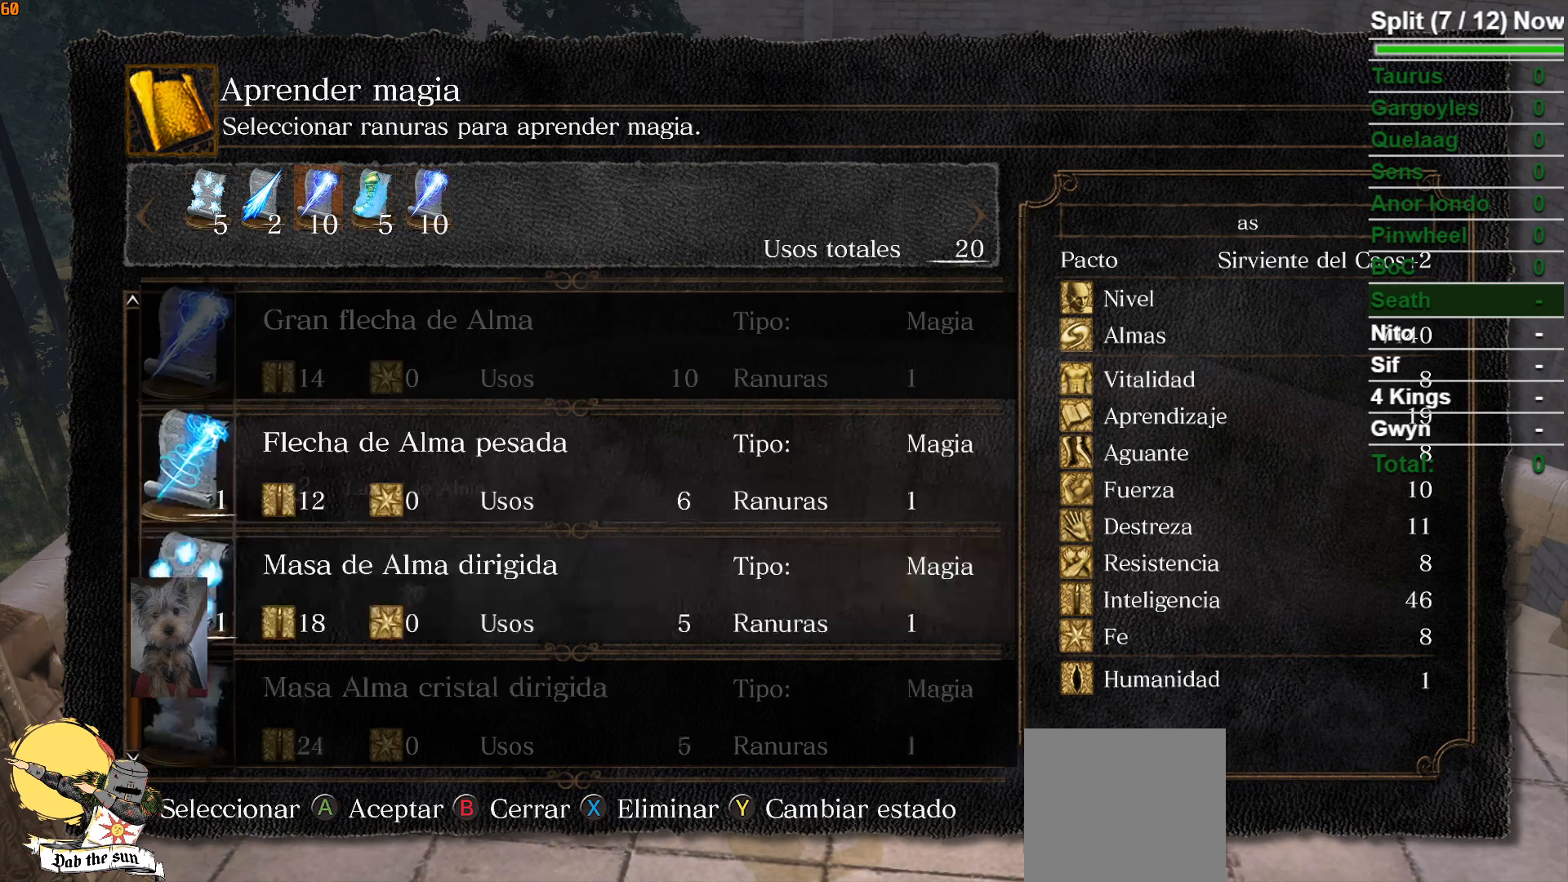
{"buttons": ["DPAD_DOWN"], "left_stick": "center", "right_stick": "center", "events": [[67, "DPAD_LEFT", "up"], [250, "A", "down"], [383, "A", "up"], [467, "DPAD_DOWN", "down"]]}
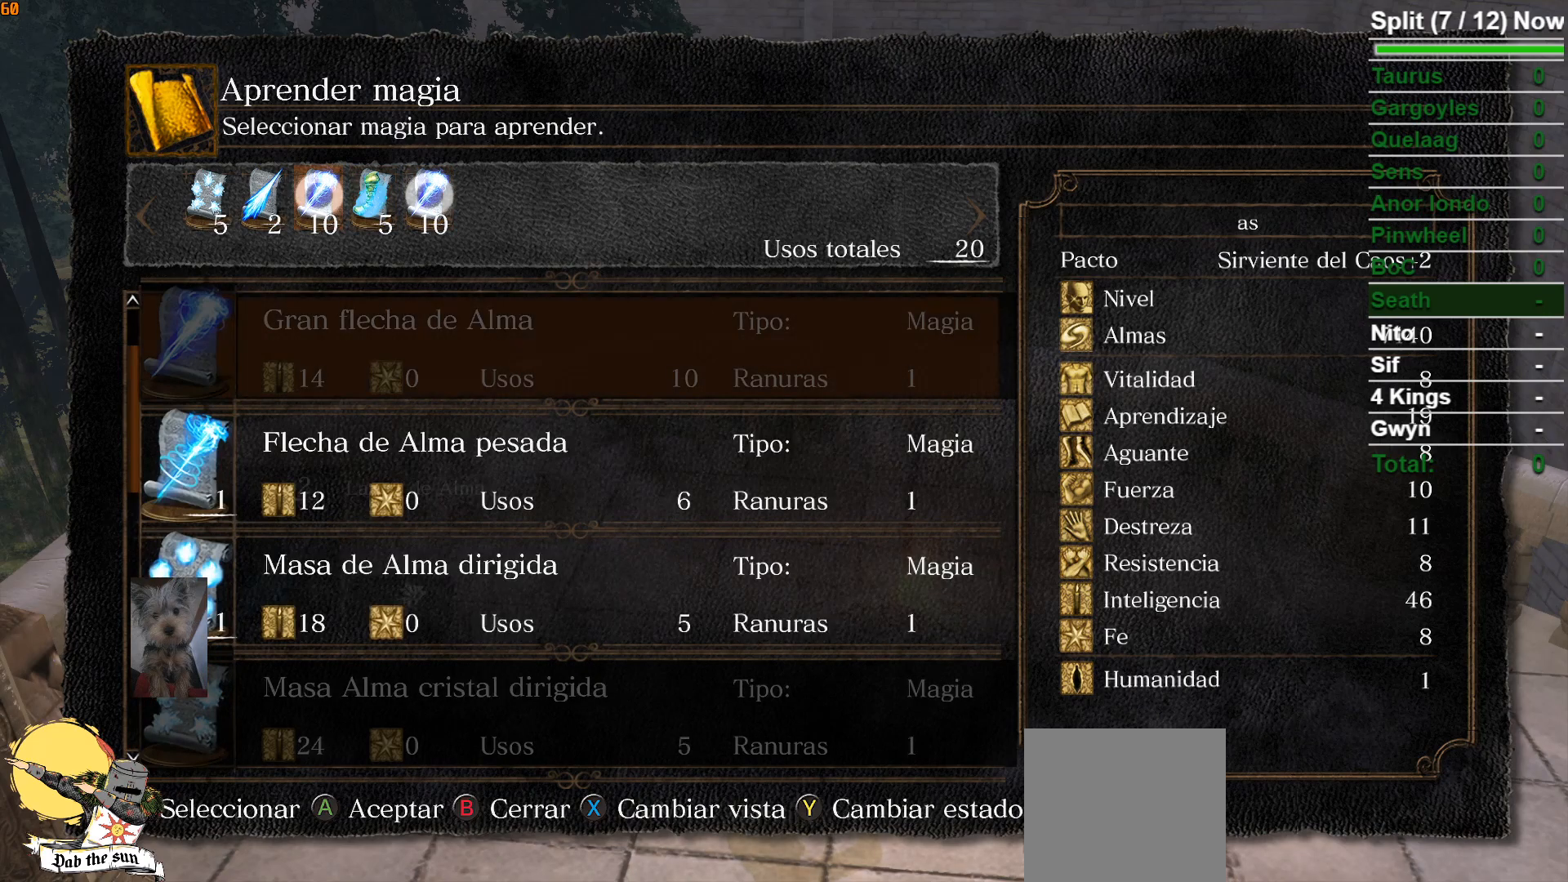
{"buttons": ["DPAD_DOWN"], "left_stick": "center", "right_stick": "center", "events": [[83, "DPAD_DOWN", "up"], [183, "DPAD_DOWN", "down"], [300, "DPAD_DOWN", "up"], [383, "DPAD_DOWN", "down"]]}
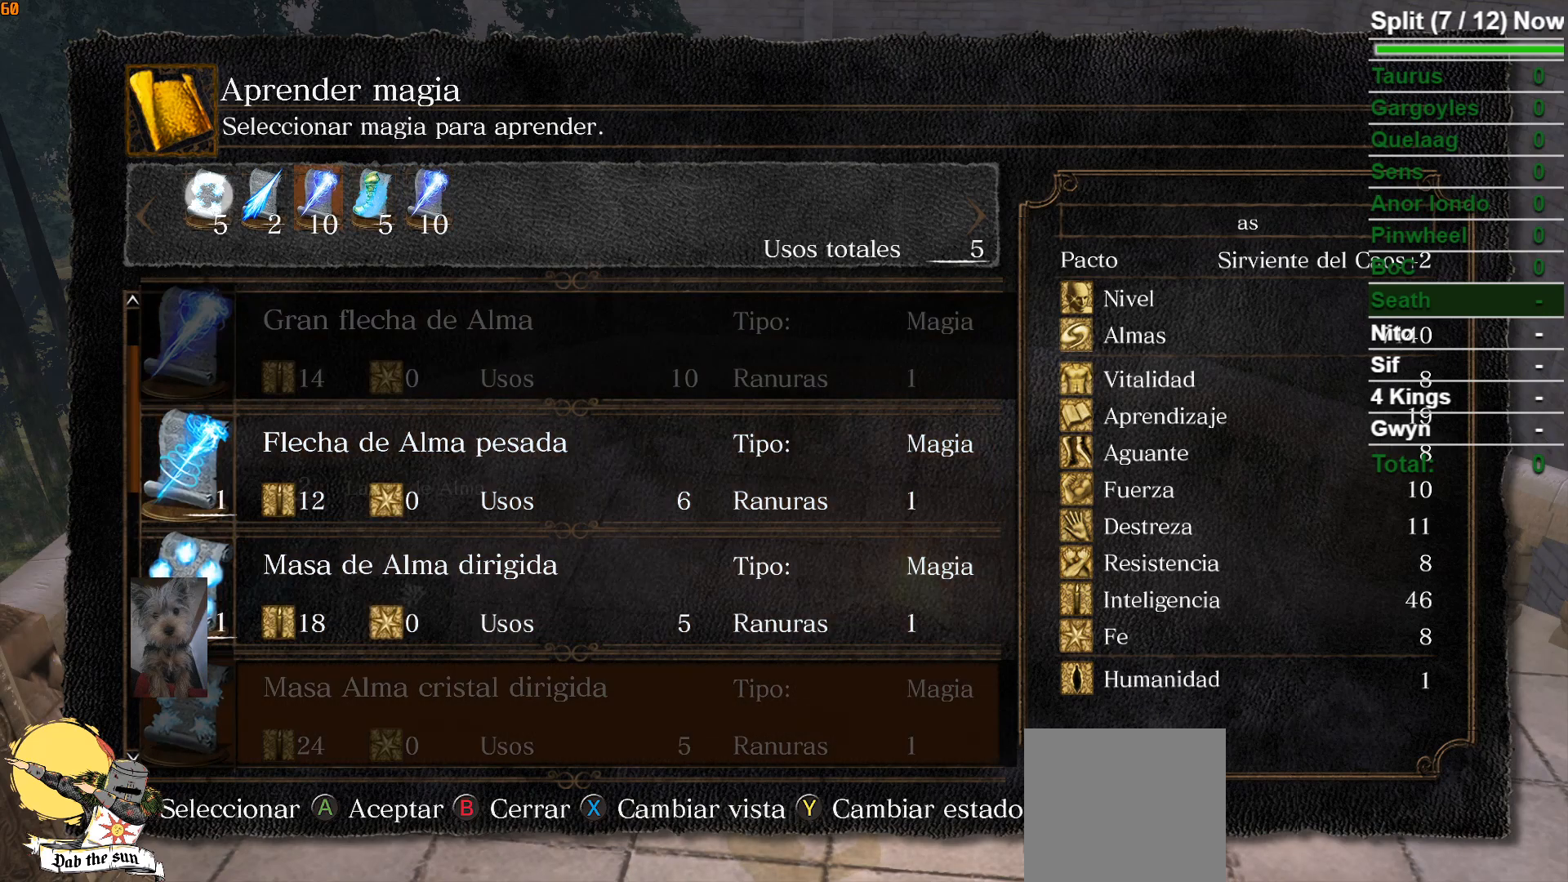
{"buttons": [], "left_stick": "center", "right_stick": "center", "events": [[33, "DPAD_DOWN", "up"], [100, "DPAD_DOWN", "down"], [217, "DPAD_DOWN", "up"], [317, "DPAD_DOWN", "down"], [450, "DPAD_DOWN", "up"]]}
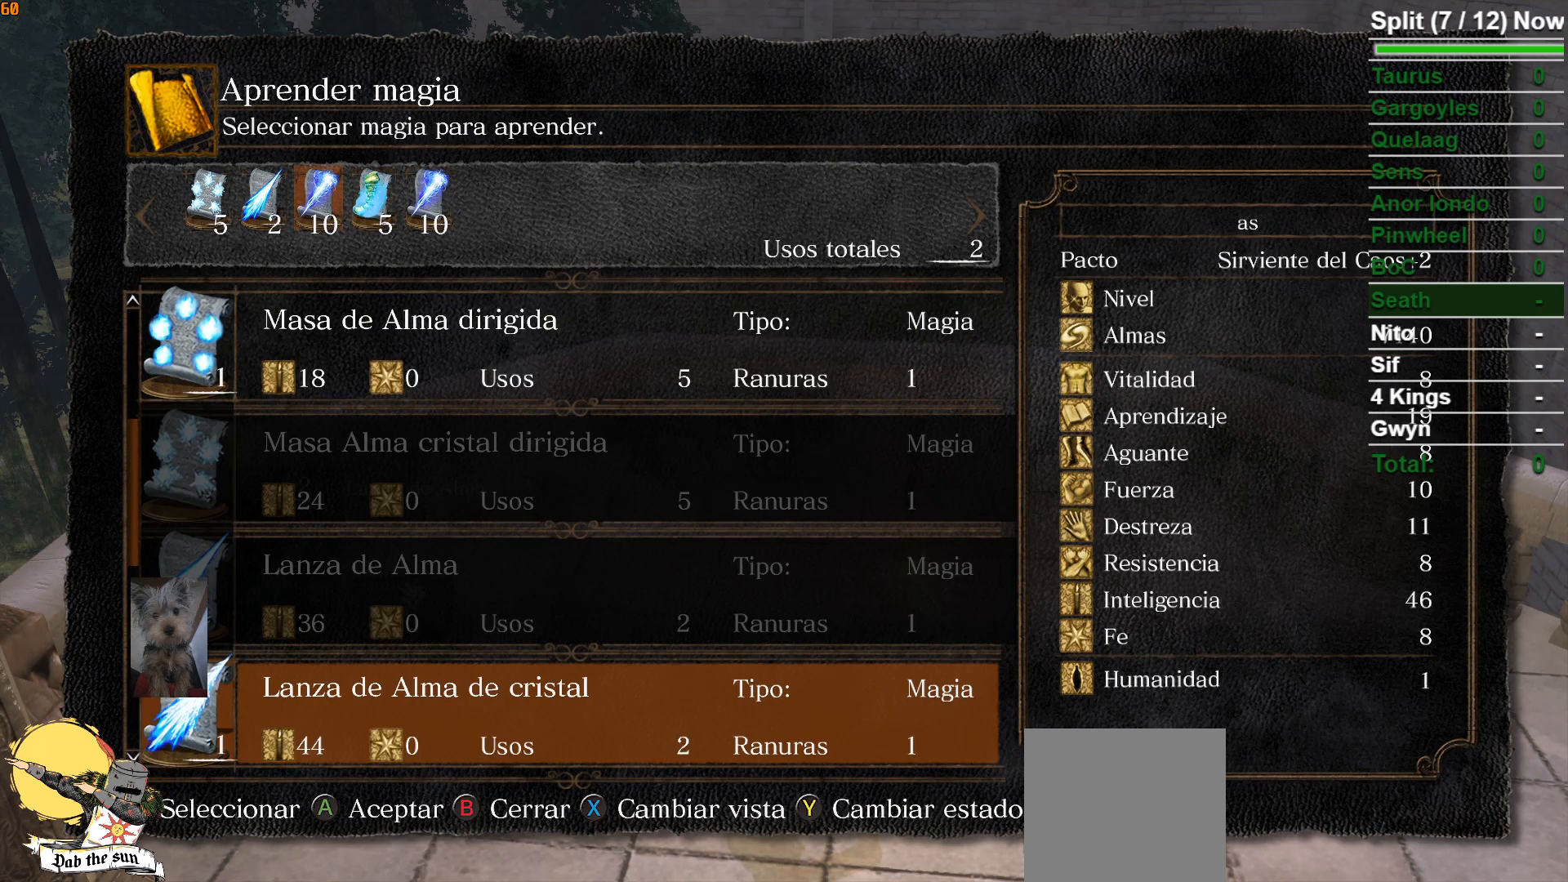
{"buttons": [], "left_stick": "center", "right_stick": "center", "events": []}